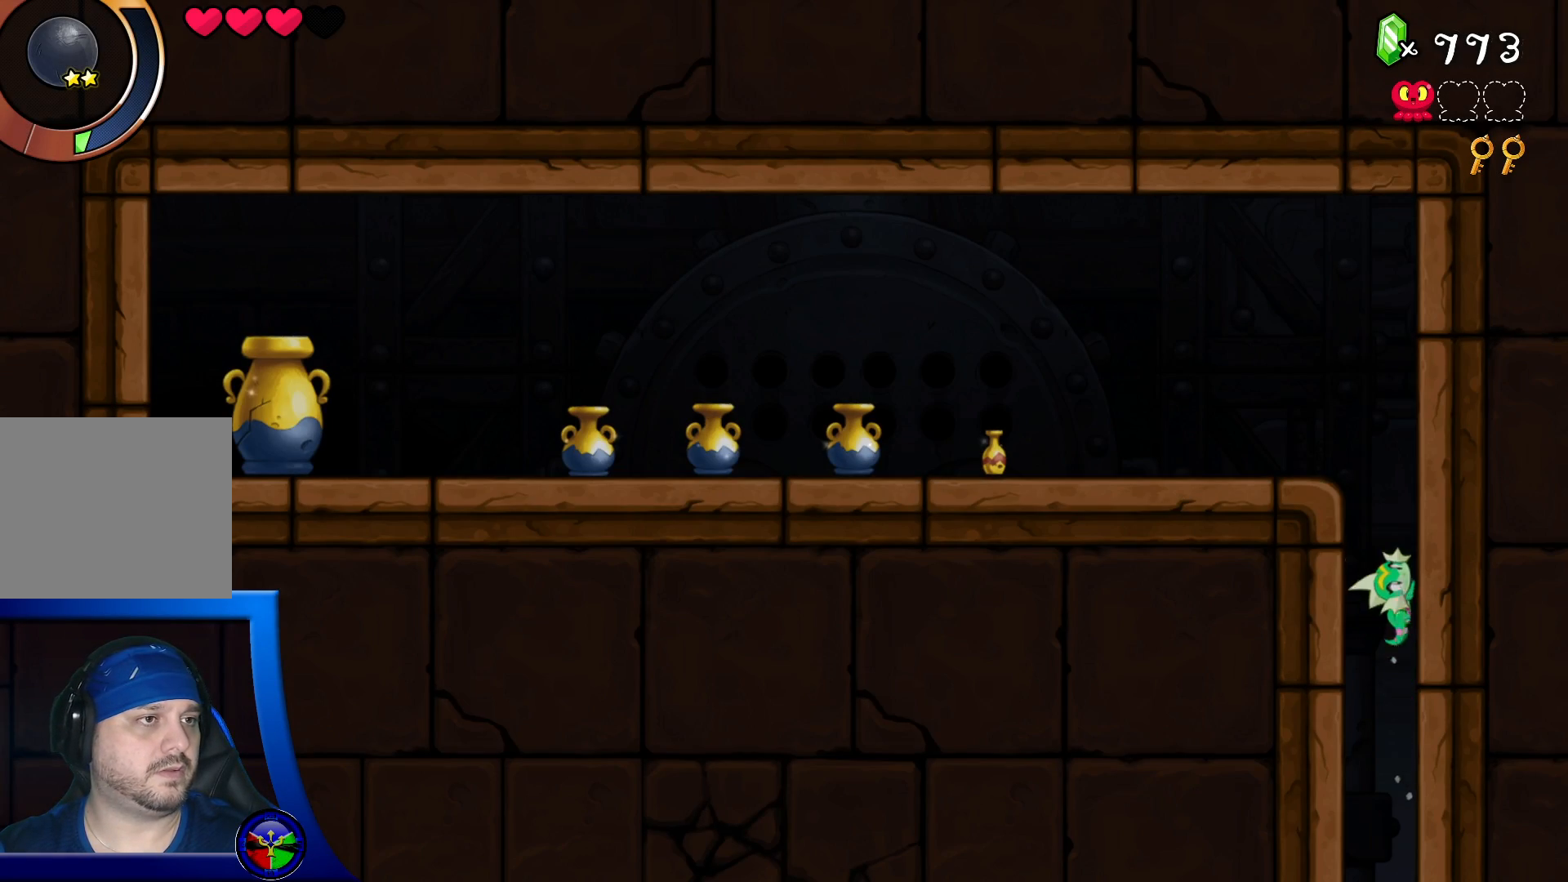
Gameplay with a controller (Xbox layout); each line is a JSON object with the inputs held at the frame after it. "events" lists button and stick changes between this image and that frame as [ms after this image, input, new state], when the widget could be followed in between. Not read: L3 R3.
{"buttons": ["DPAD_LEFT"], "left_stick": "center", "right_stick": "center", "events": [[150, "A", "up"], [367, "DPAD_LEFT", "down"], [417, "DPAD_UP", "up"]]}
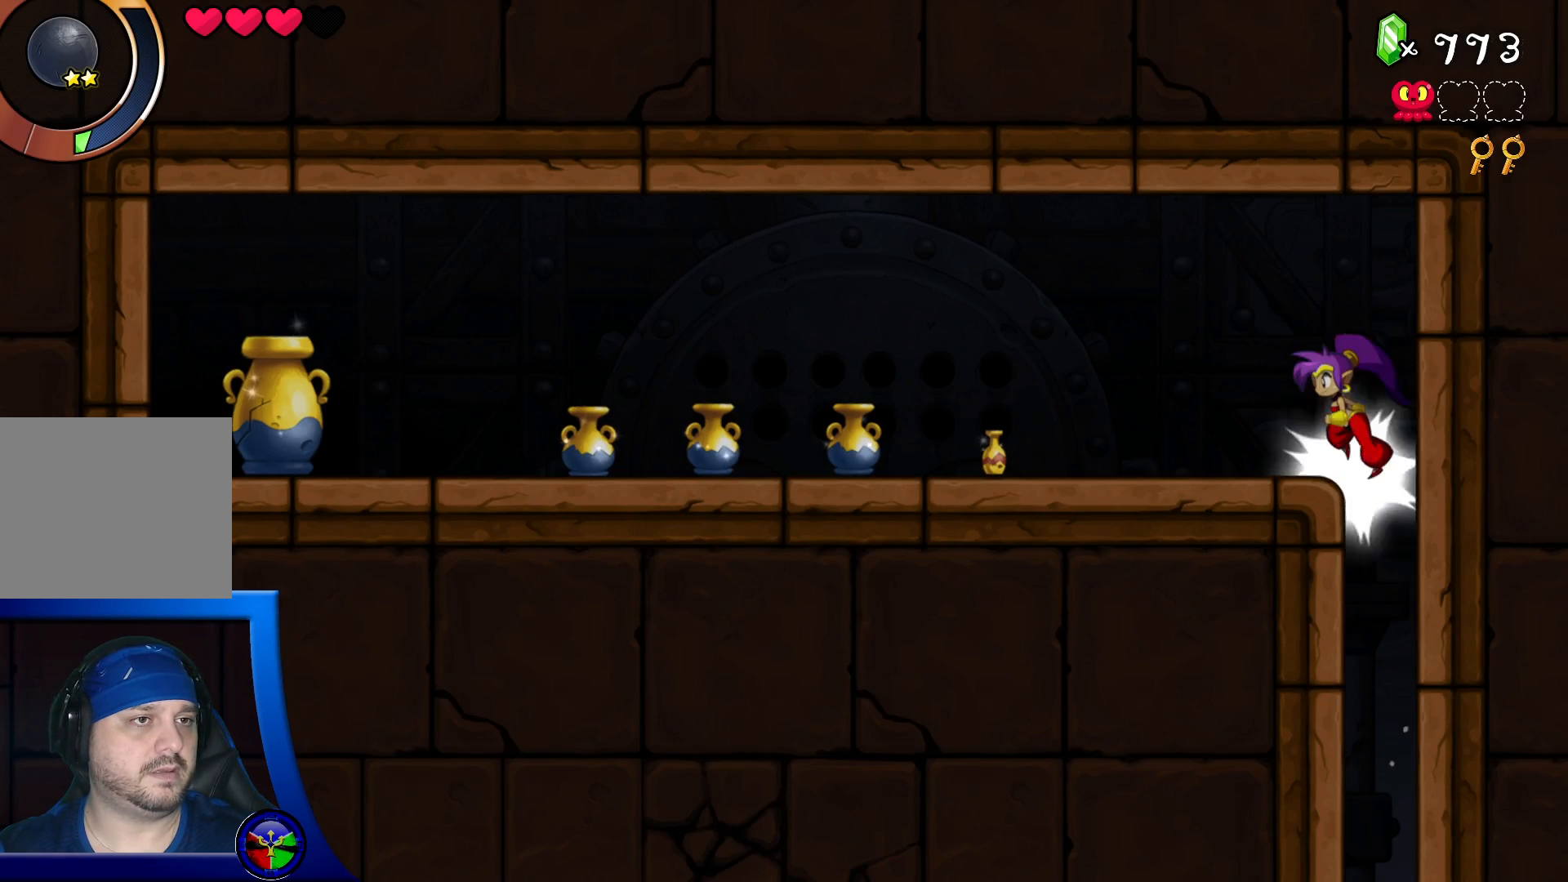
{"buttons": ["X", "DPAD_DOWN"], "left_stick": "center", "right_stick": "center", "events": [[317, "DPAD_LEFT", "up"], [450, "DPAD_DOWN", "down"], [500, "X", "down"]]}
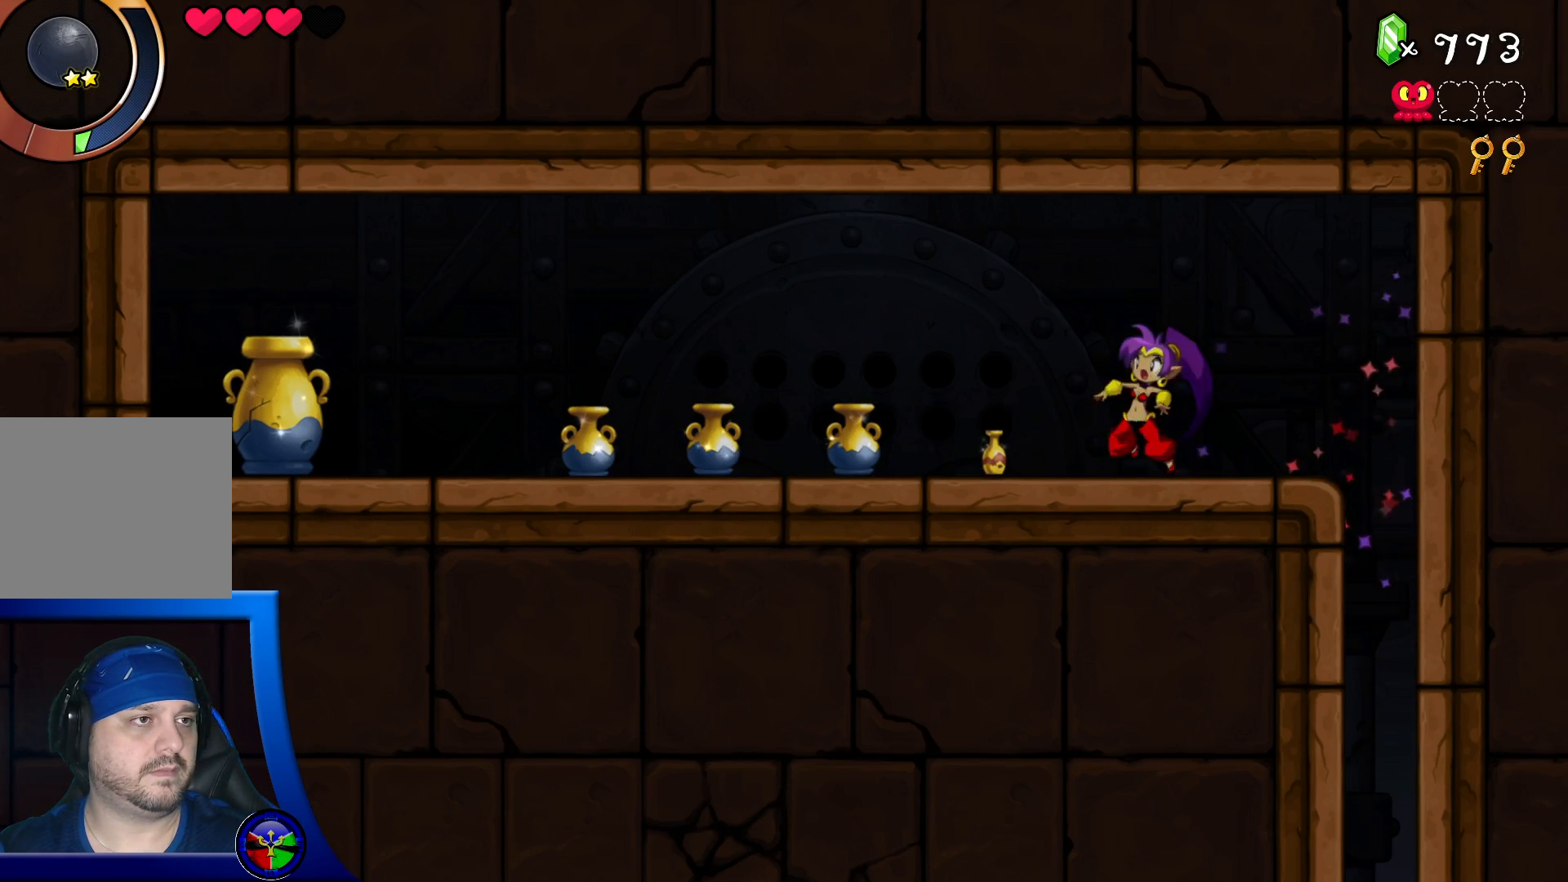
{"buttons": ["DPAD_LEFT"], "left_stick": "center", "right_stick": "center", "events": [[167, "X", "up"], [183, "DPAD_DOWN", "up"], [217, "DPAD_LEFT", "down"]]}
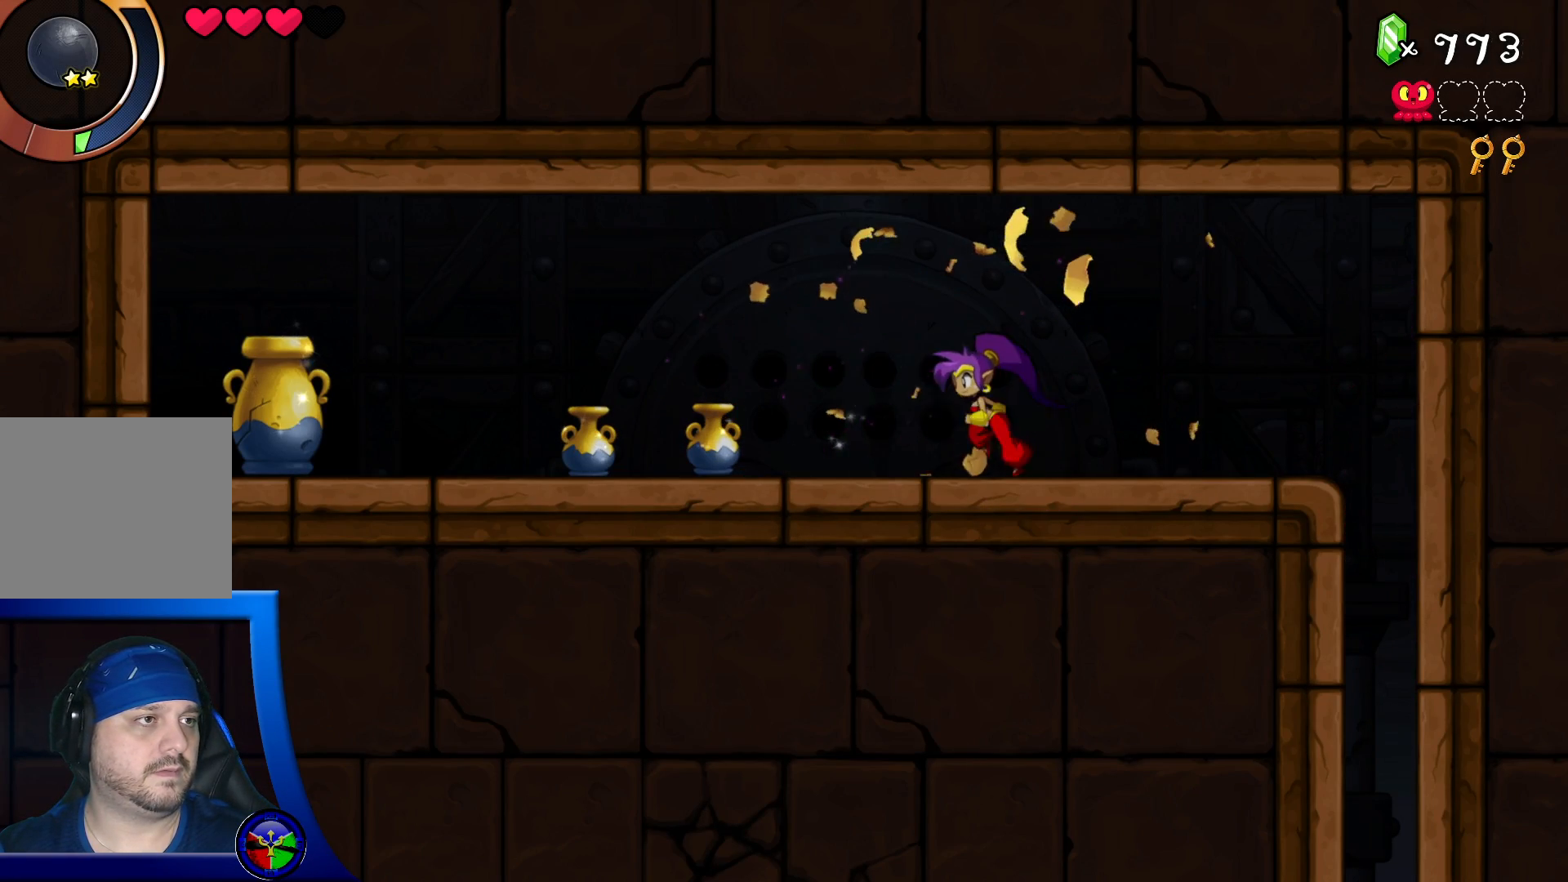
{"buttons": ["DPAD_LEFT"], "left_stick": "center", "right_stick": "center", "events": [[183, "DPAD_LEFT", "up"], [200, "DPAD_DOWN", "down"], [267, "X", "down"], [433, "DPAD_DOWN", "up"], [433, "X", "up"], [450, "DPAD_LEFT", "down"]]}
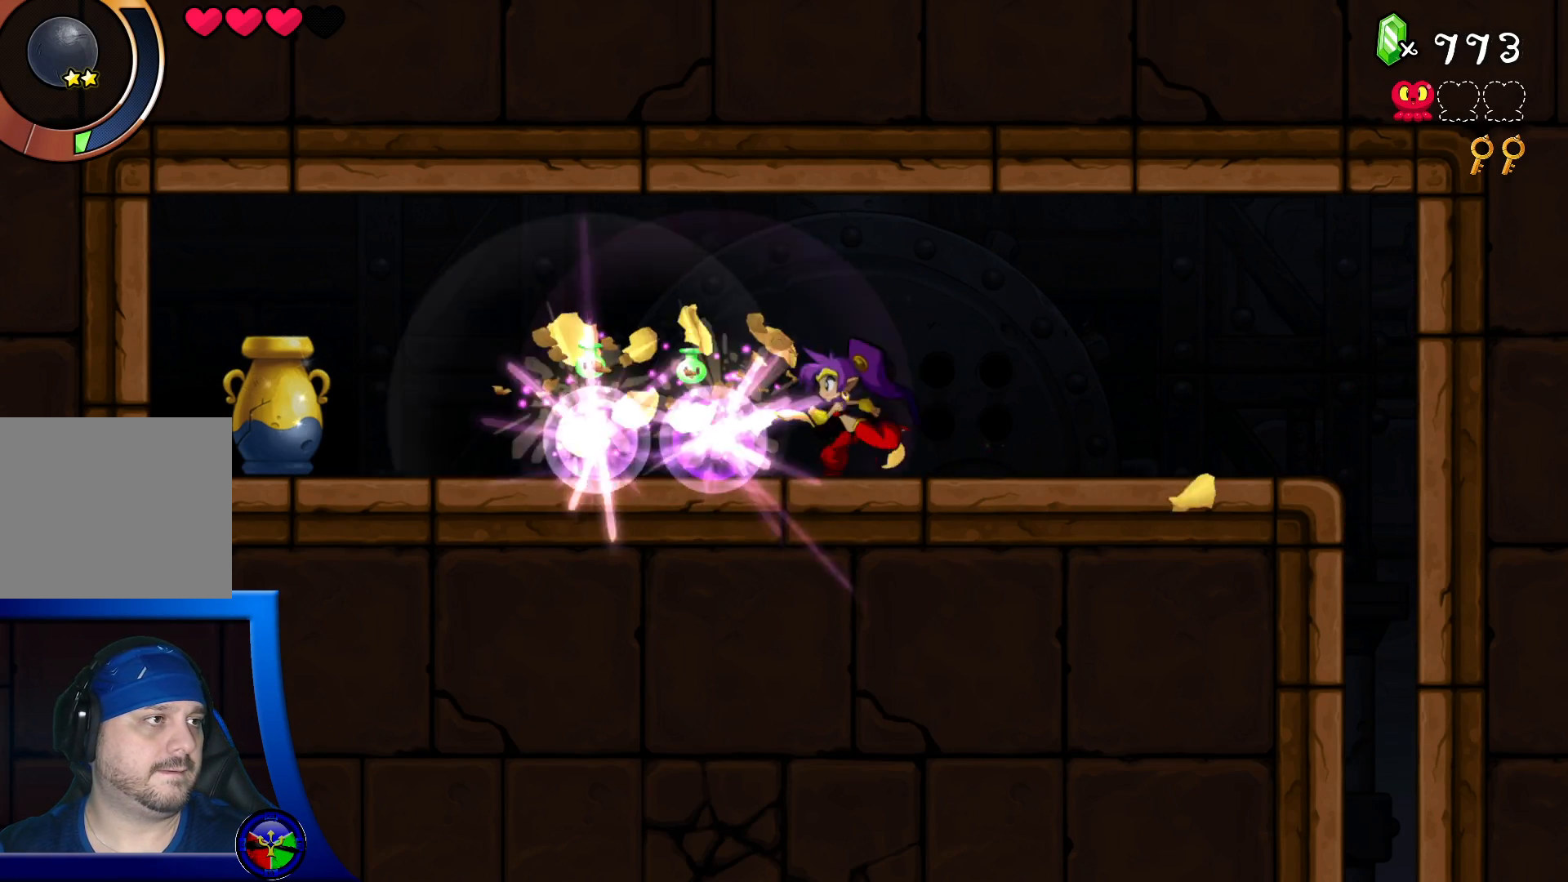
{"buttons": ["DPAD_LEFT"], "left_stick": "center", "right_stick": "center", "events": []}
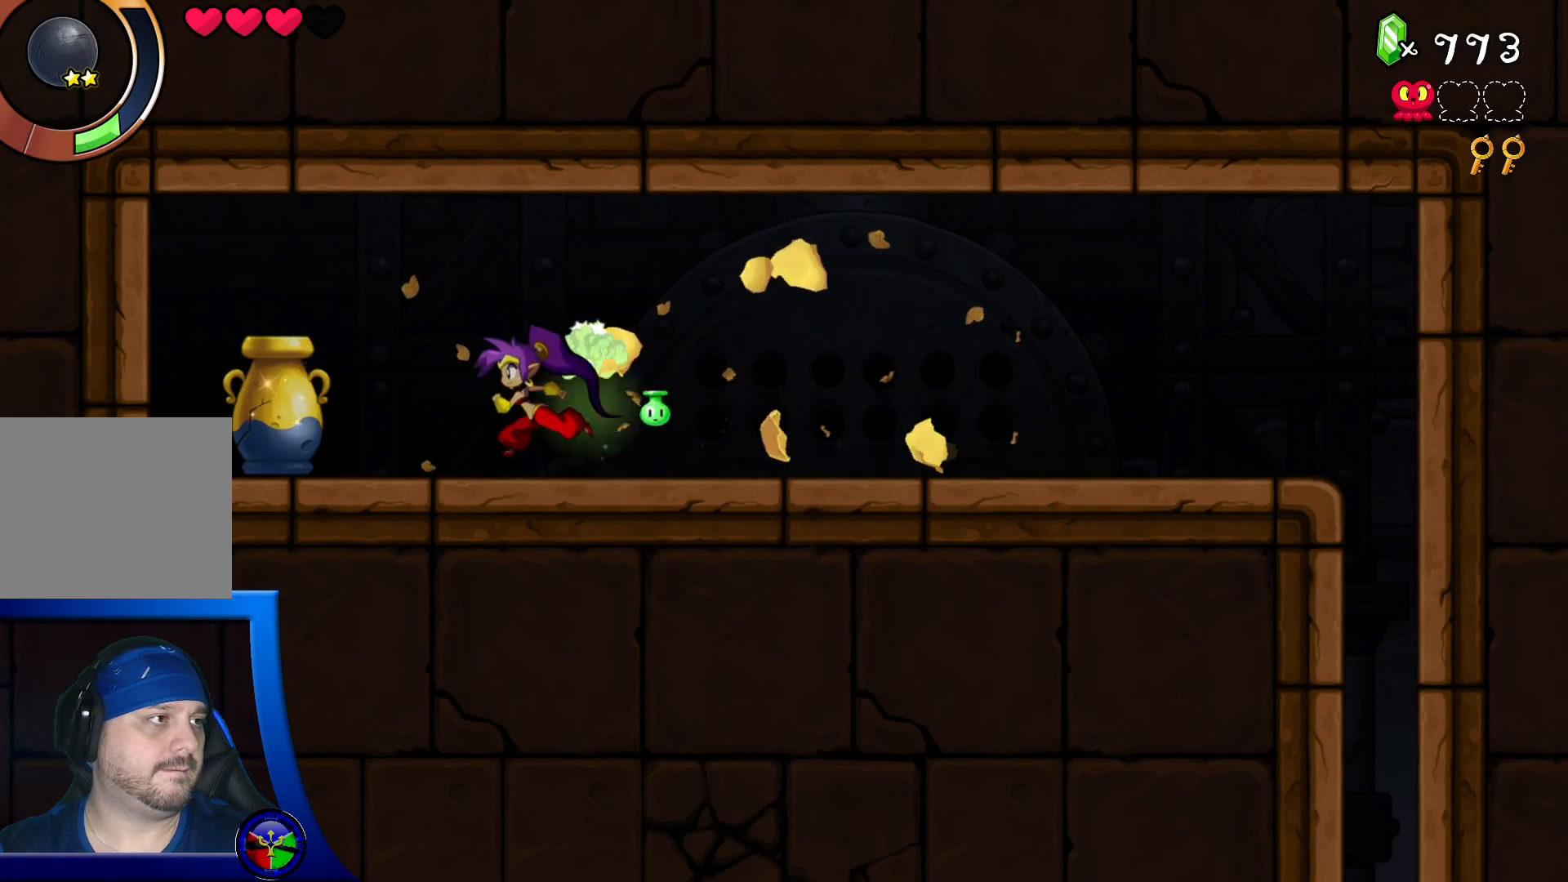
{"buttons": [], "left_stick": "center", "right_stick": "center", "events": [[100, "DPAD_LEFT", "up"], [117, "DPAD_DOWN", "down"], [150, "X", "down"], [300, "X", "up"], [367, "DPAD_DOWN", "up"]]}
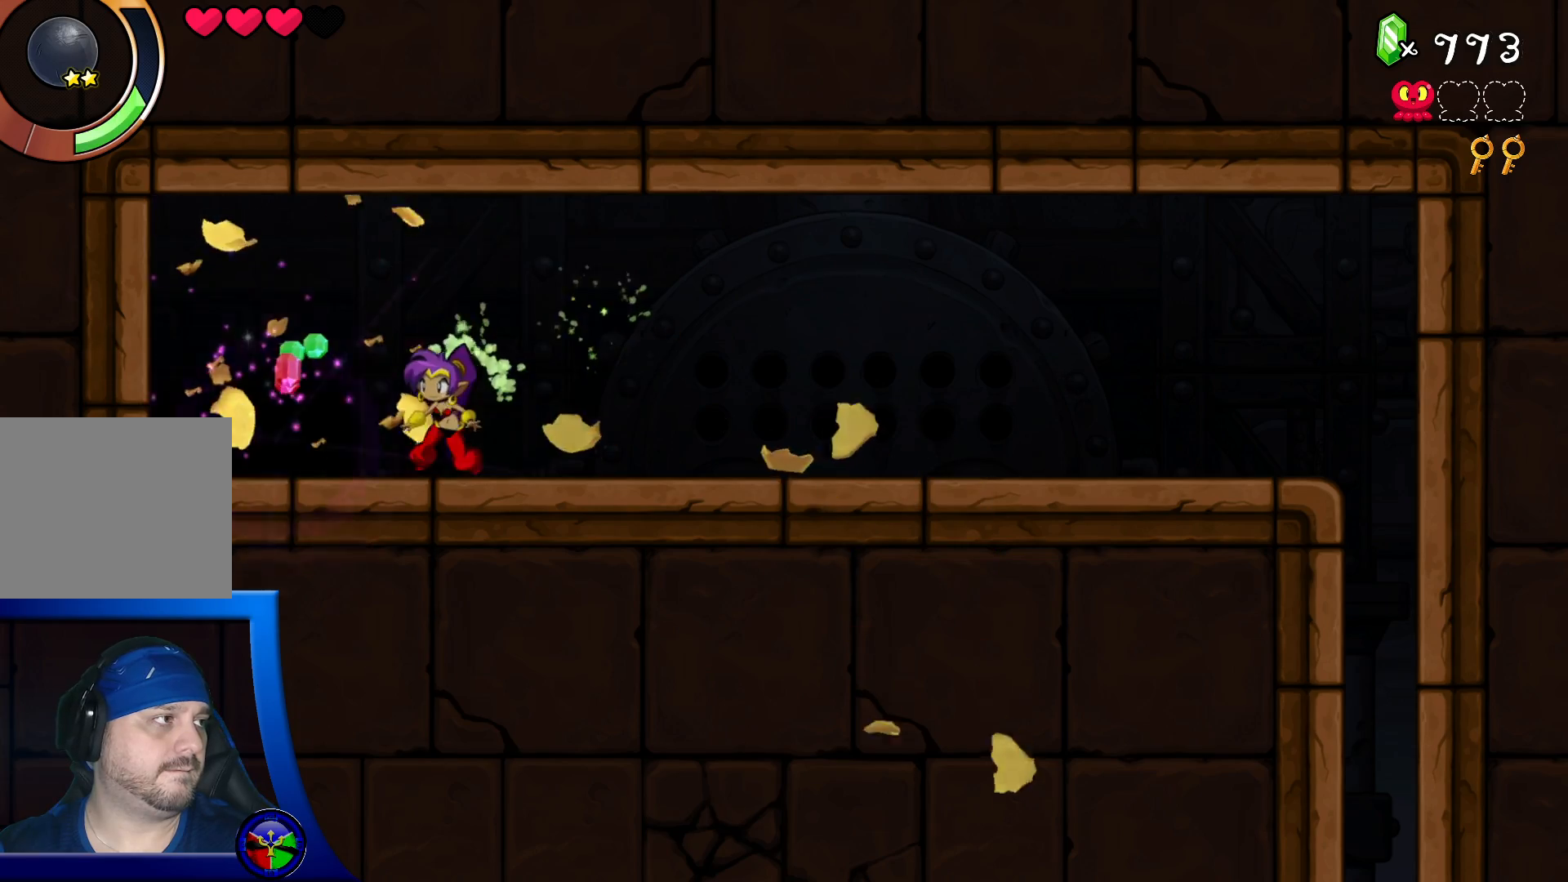
{"buttons": [], "left_stick": "center", "right_stick": "center", "events": [[183, "DPAD_LEFT", "down"], [500, "DPAD_LEFT", "up"]]}
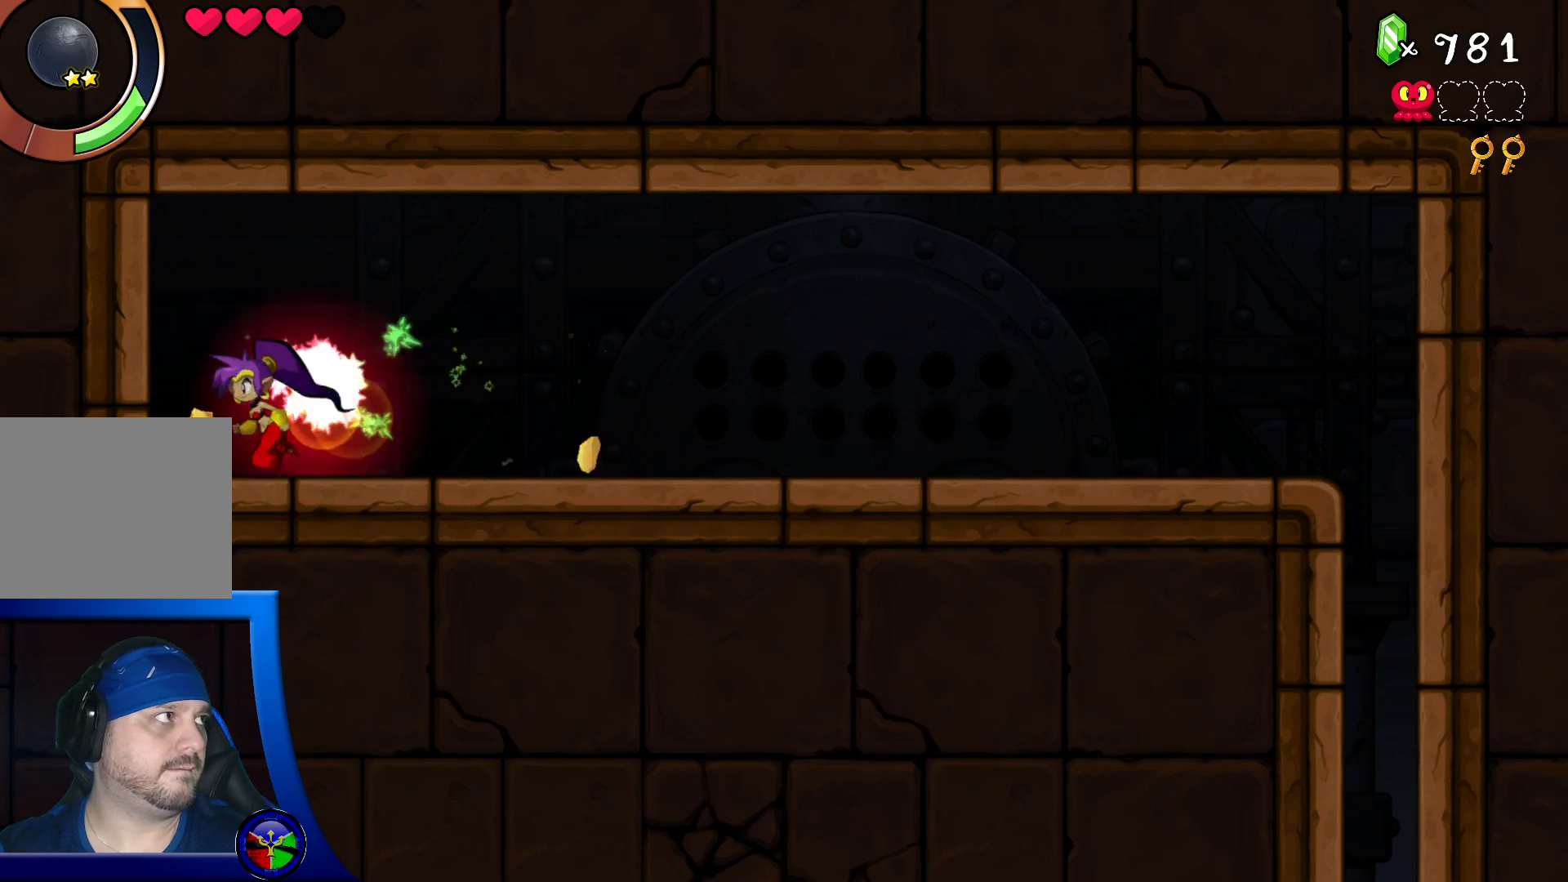
{"buttons": ["DPAD_RIGHT"], "left_stick": "center", "right_stick": "center", "events": [[100, "DPAD_RIGHT", "down"]]}
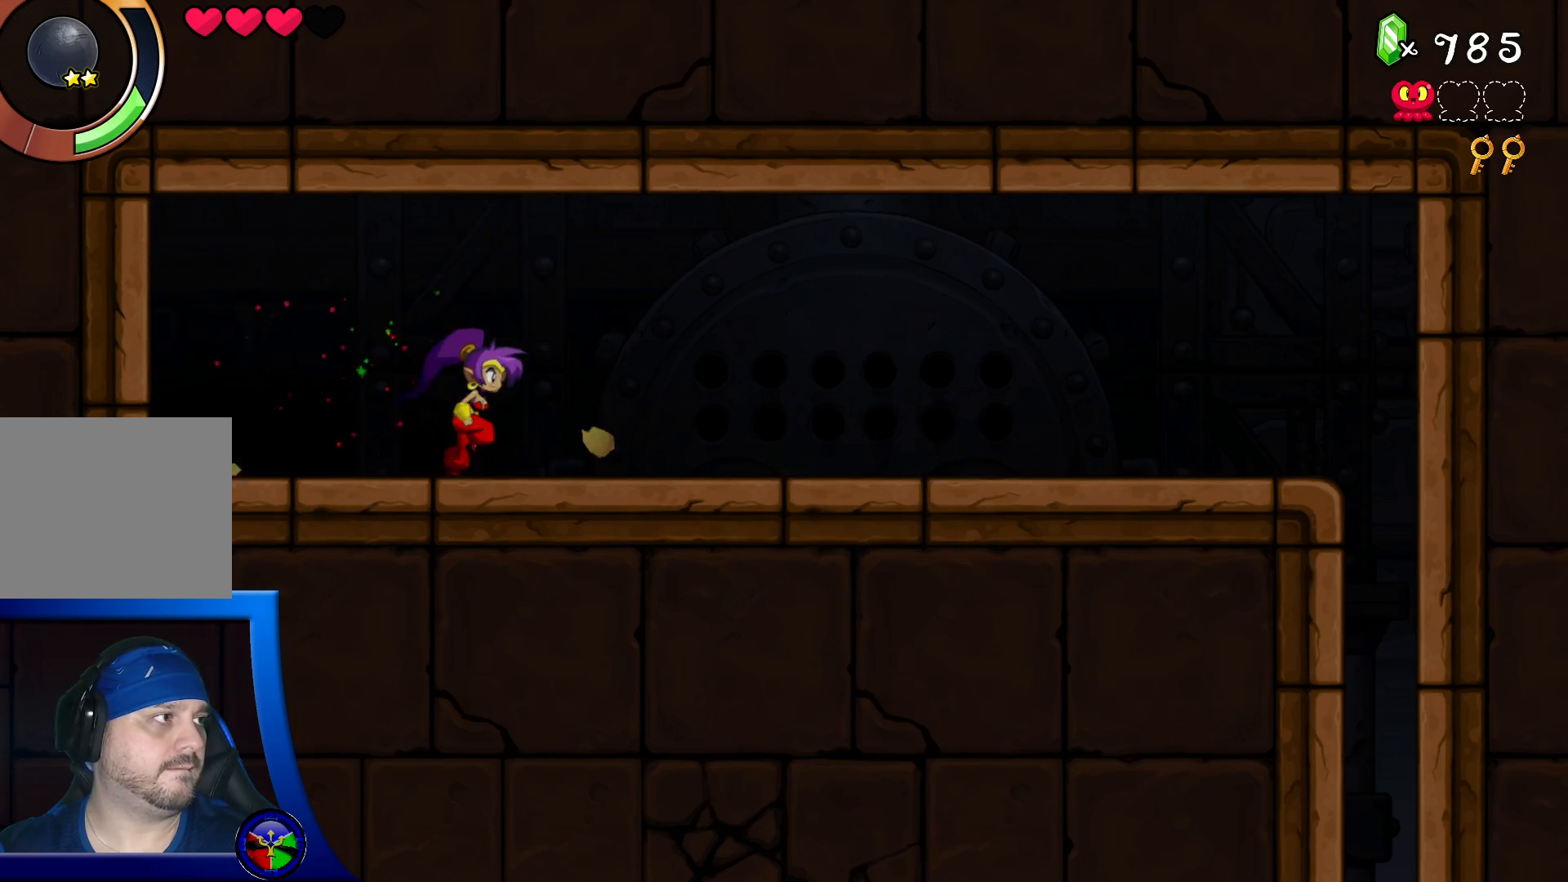
{"buttons": ["Y"], "left_stick": "center", "right_stick": "center", "events": [[400, "DPAD_RIGHT", "up"], [417, "Y", "down"]]}
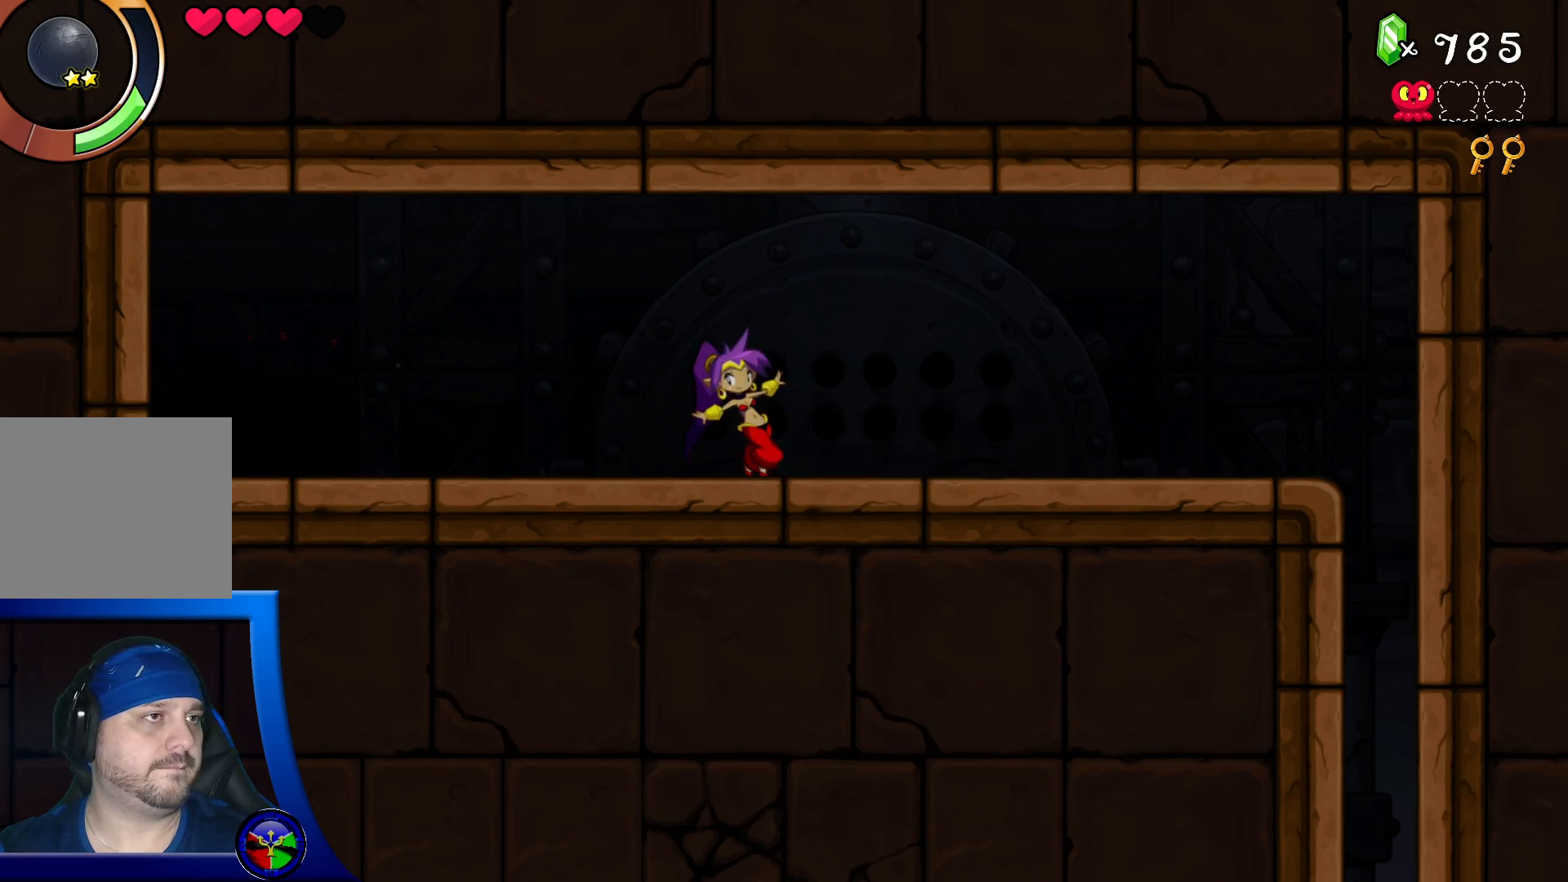
{"buttons": ["Y"], "left_stick": "center", "right_stick": "center", "events": []}
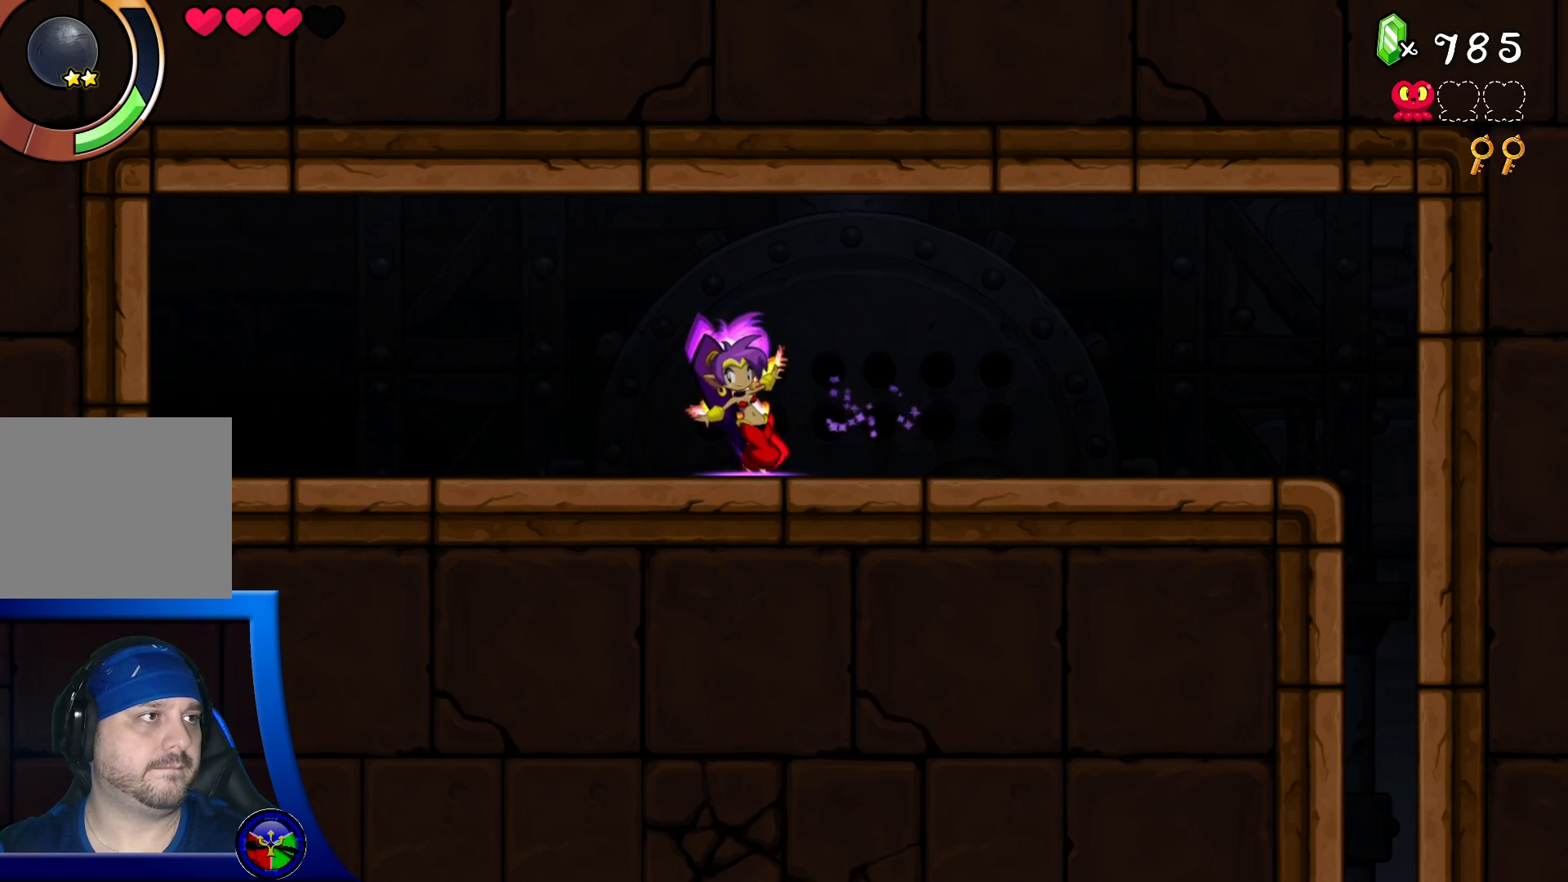
{"buttons": ["Y"], "left_stick": "center", "right_stick": "center", "events": []}
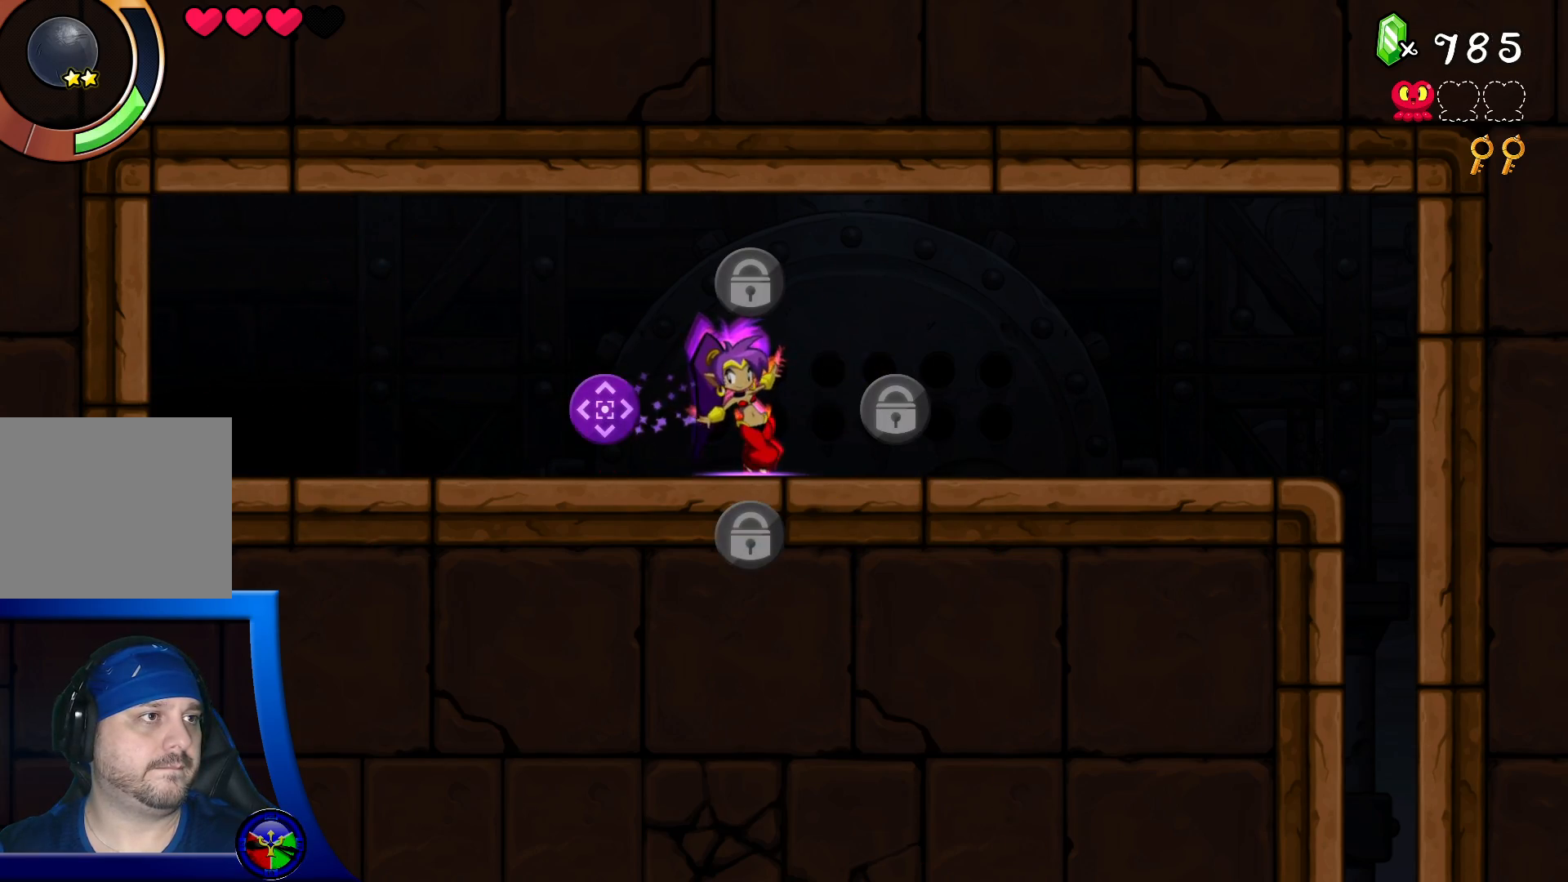
{"buttons": ["Y"], "left_stick": "center", "right_stick": "center", "events": [[250, "DPAD_LEFT", "down"], [450, "DPAD_LEFT", "up"], [467, "DPAD_LEFT", "down"], [483, "DPAD_LEFT", "up"]]}
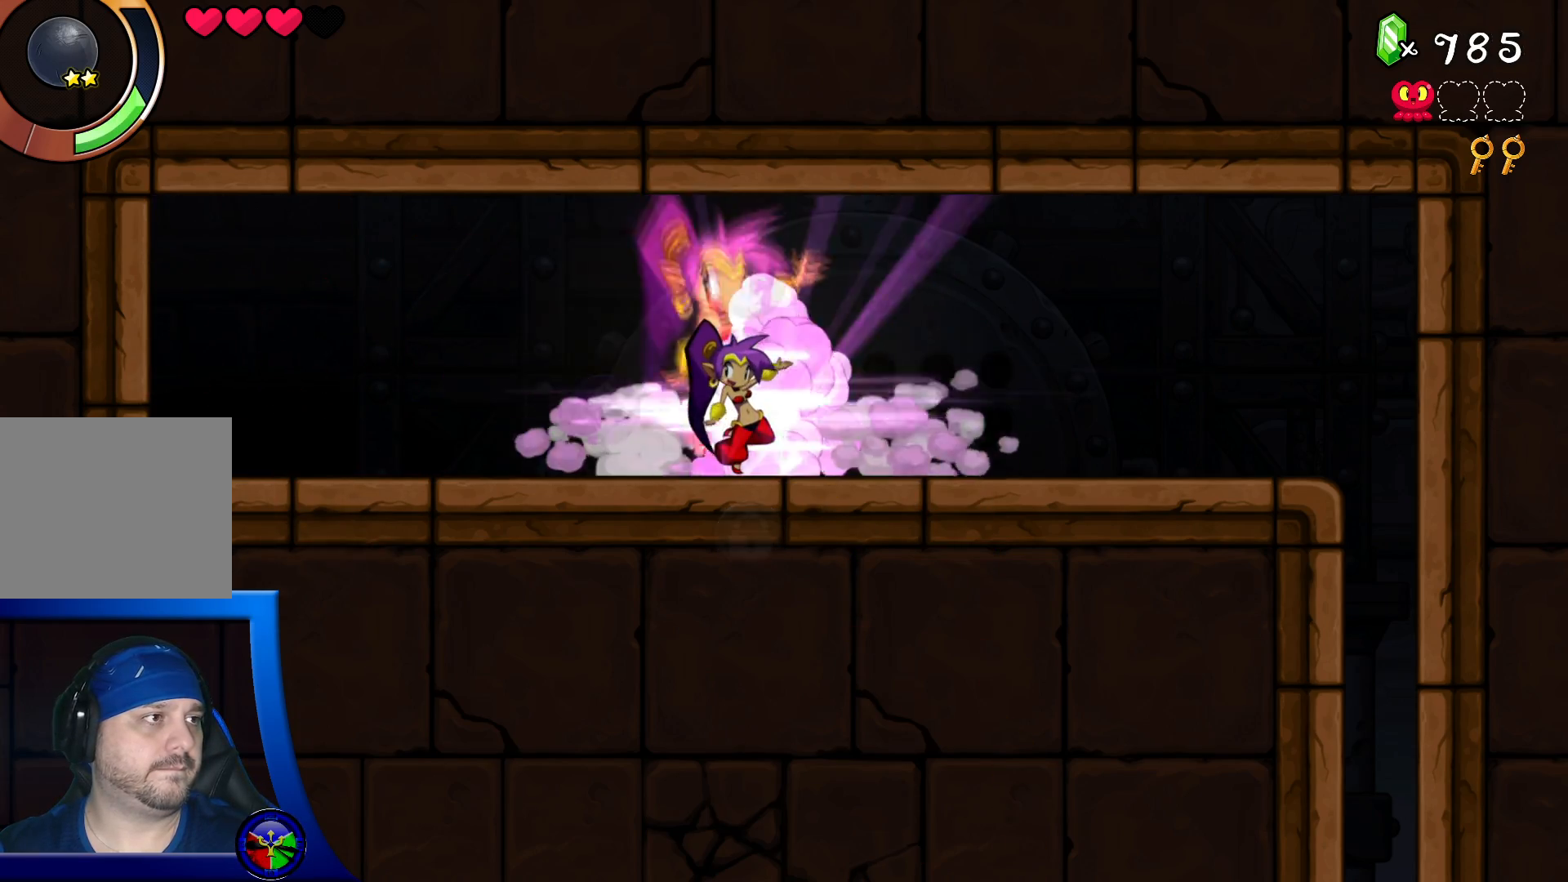
{"buttons": [], "left_stick": "center", "right_stick": "center", "events": [[450, "Y", "up"]]}
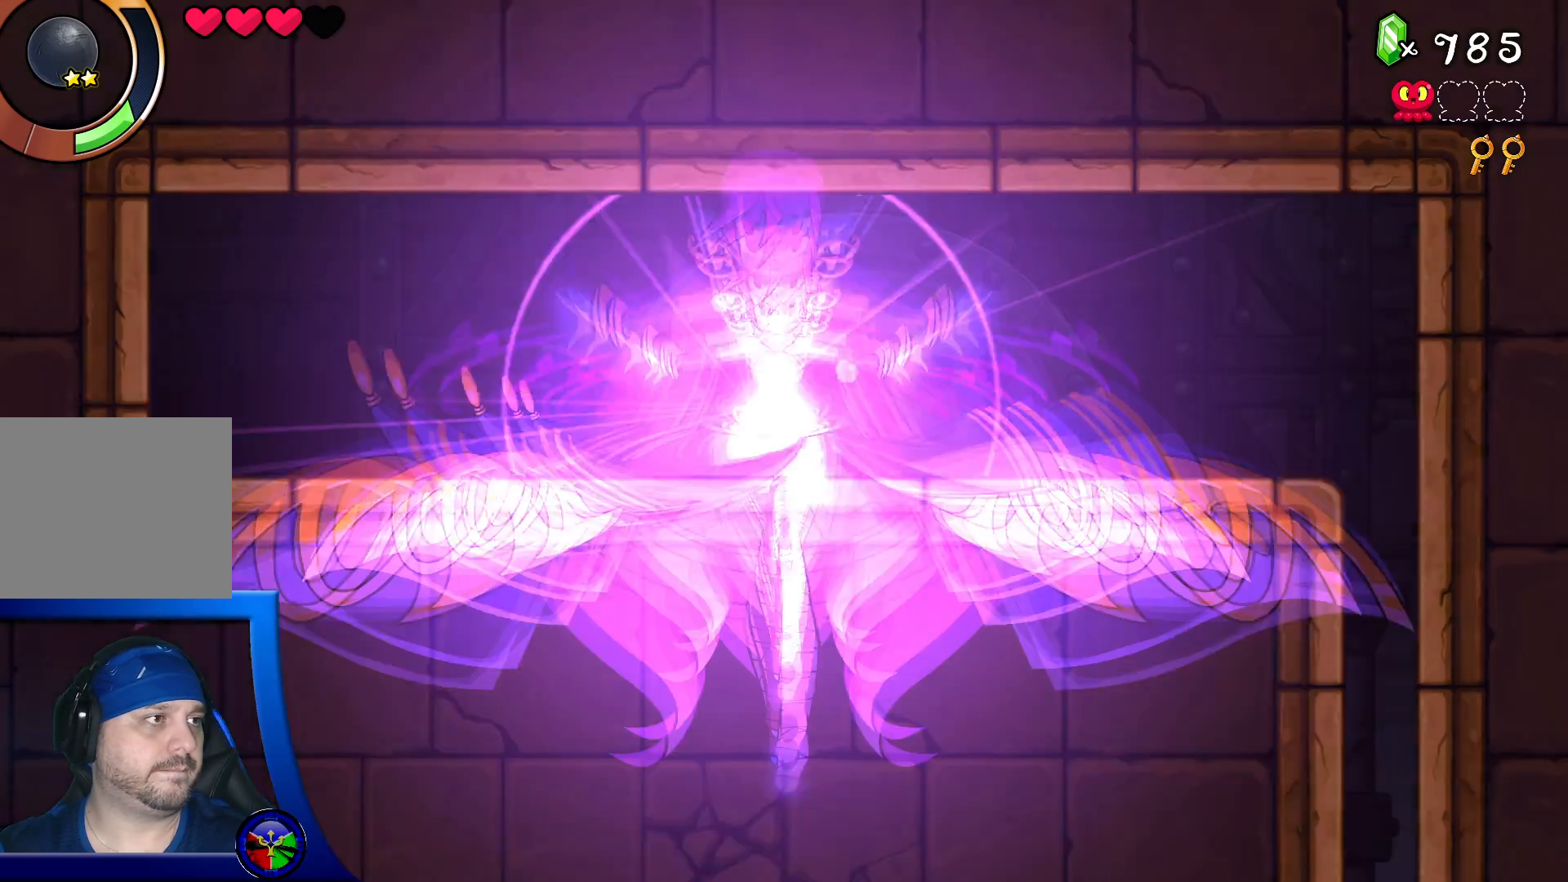
{"buttons": [], "left_stick": "center", "right_stick": "center", "events": []}
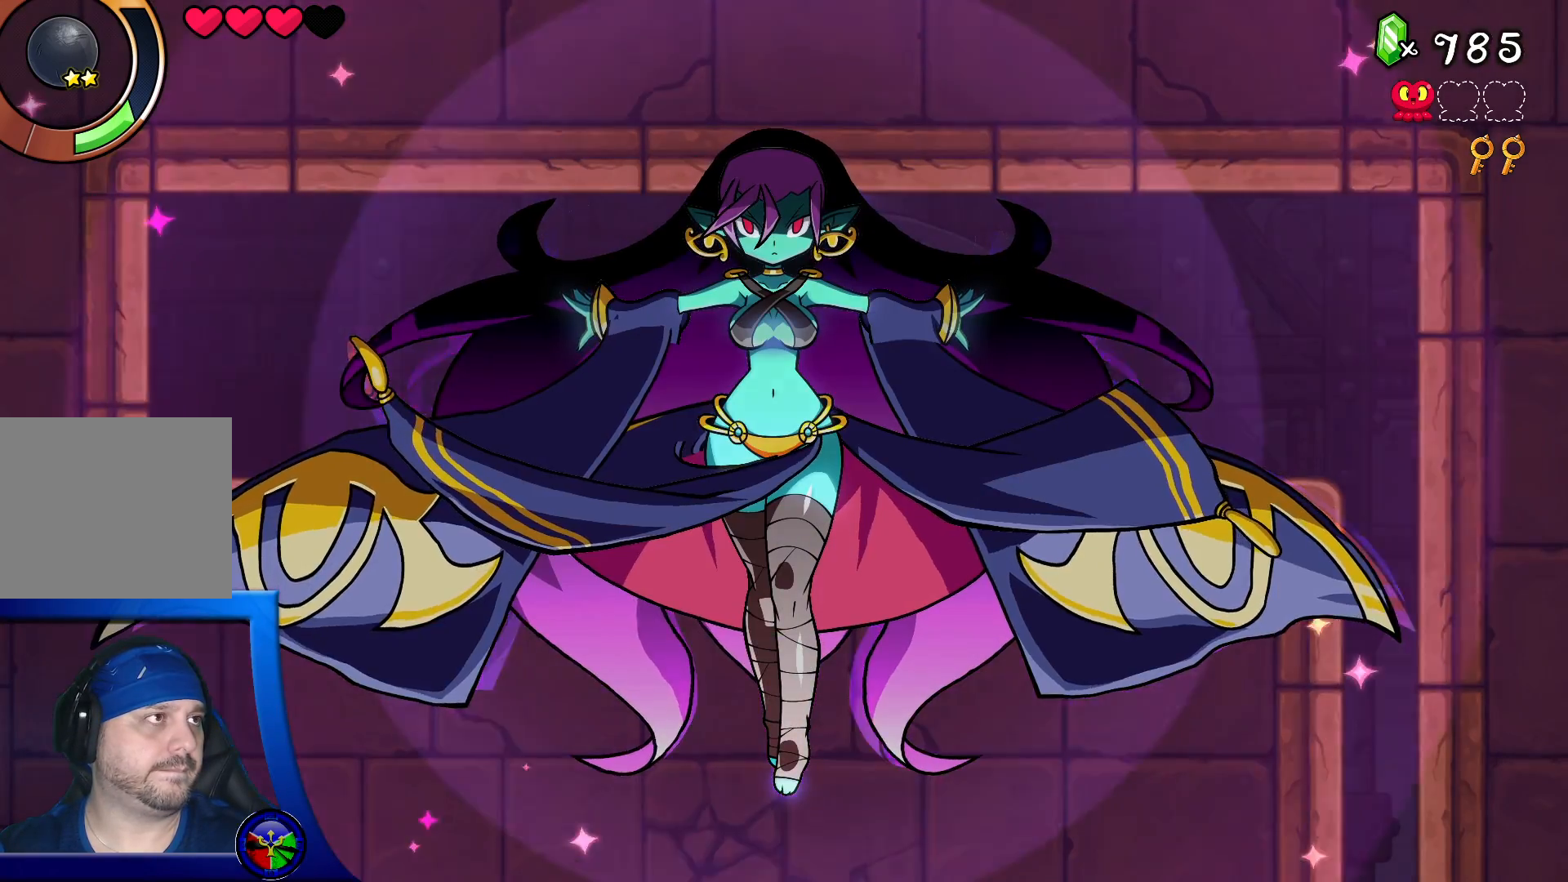
{"buttons": [], "left_stick": "center", "right_stick": "center", "events": []}
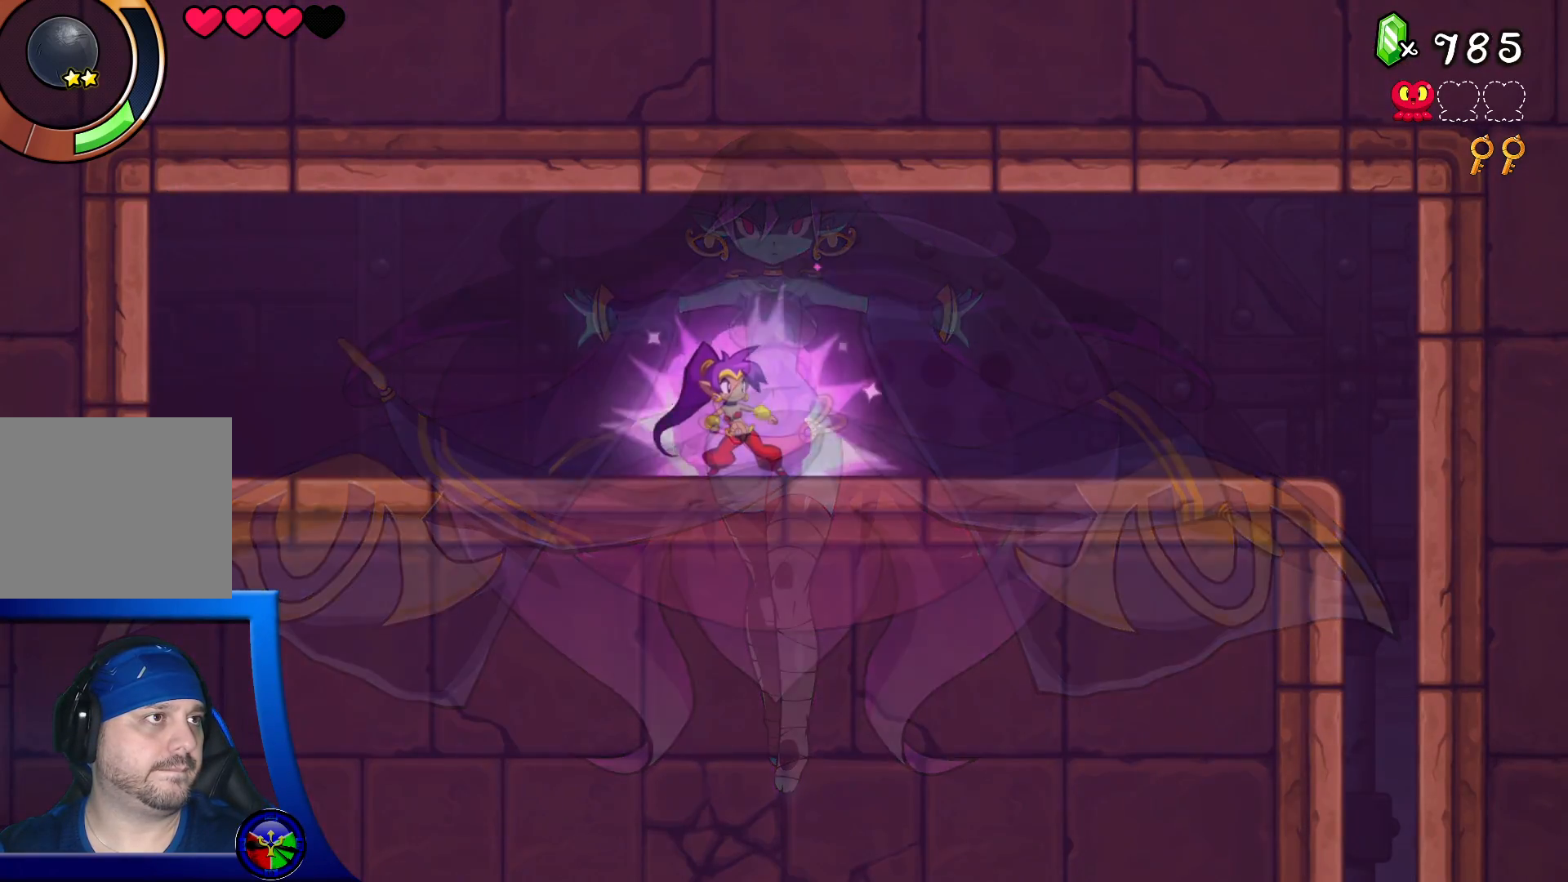
{"buttons": [], "left_stick": "center", "right_stick": "center", "events": []}
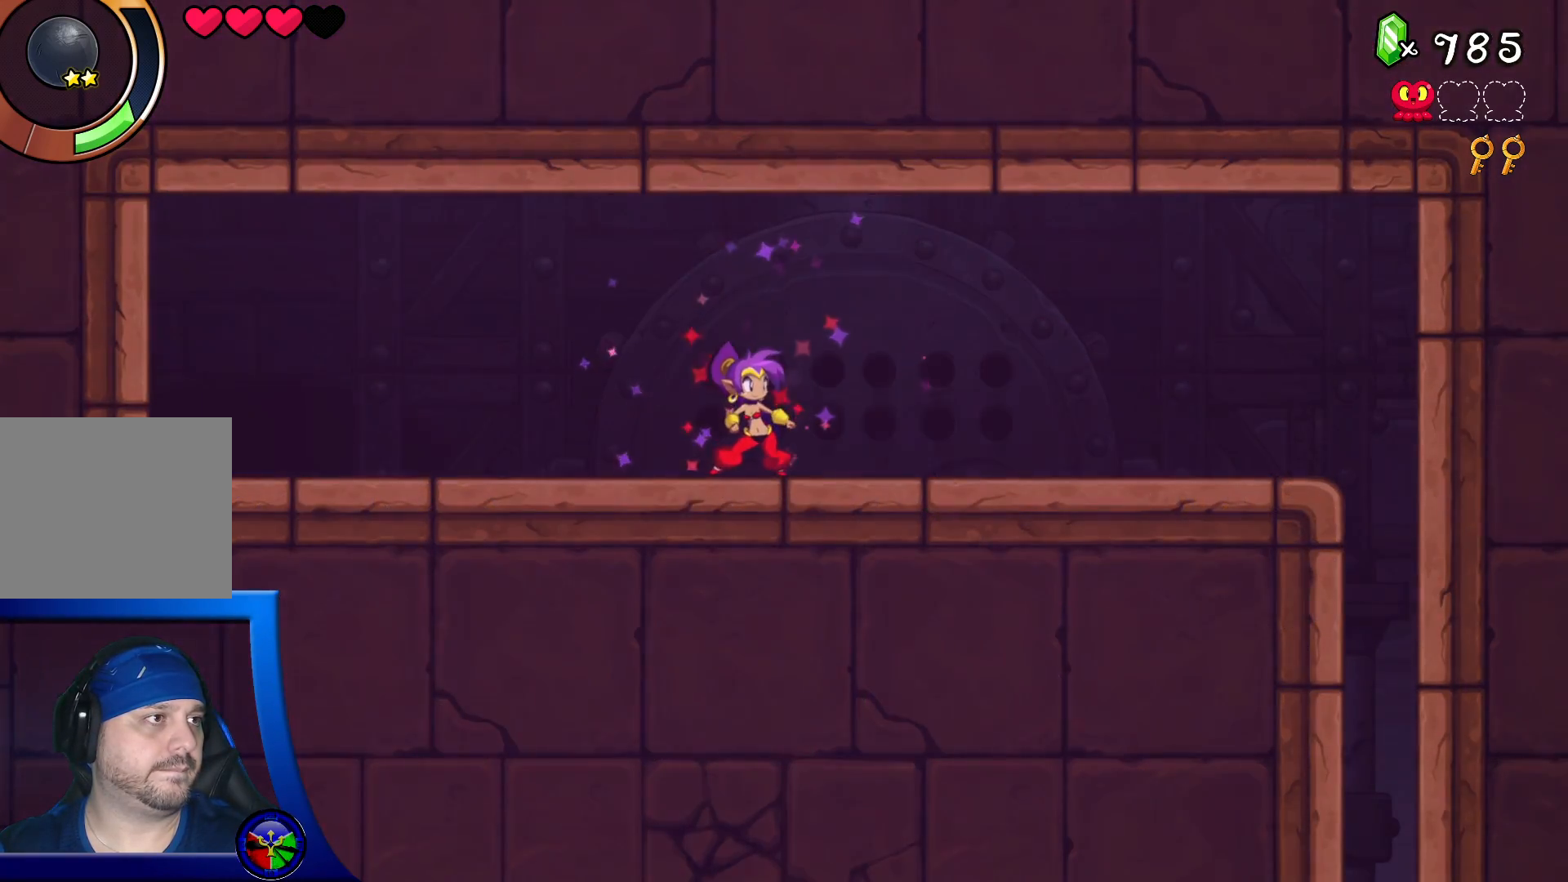
{"buttons": [], "left_stick": "center", "right_stick": "center", "events": []}
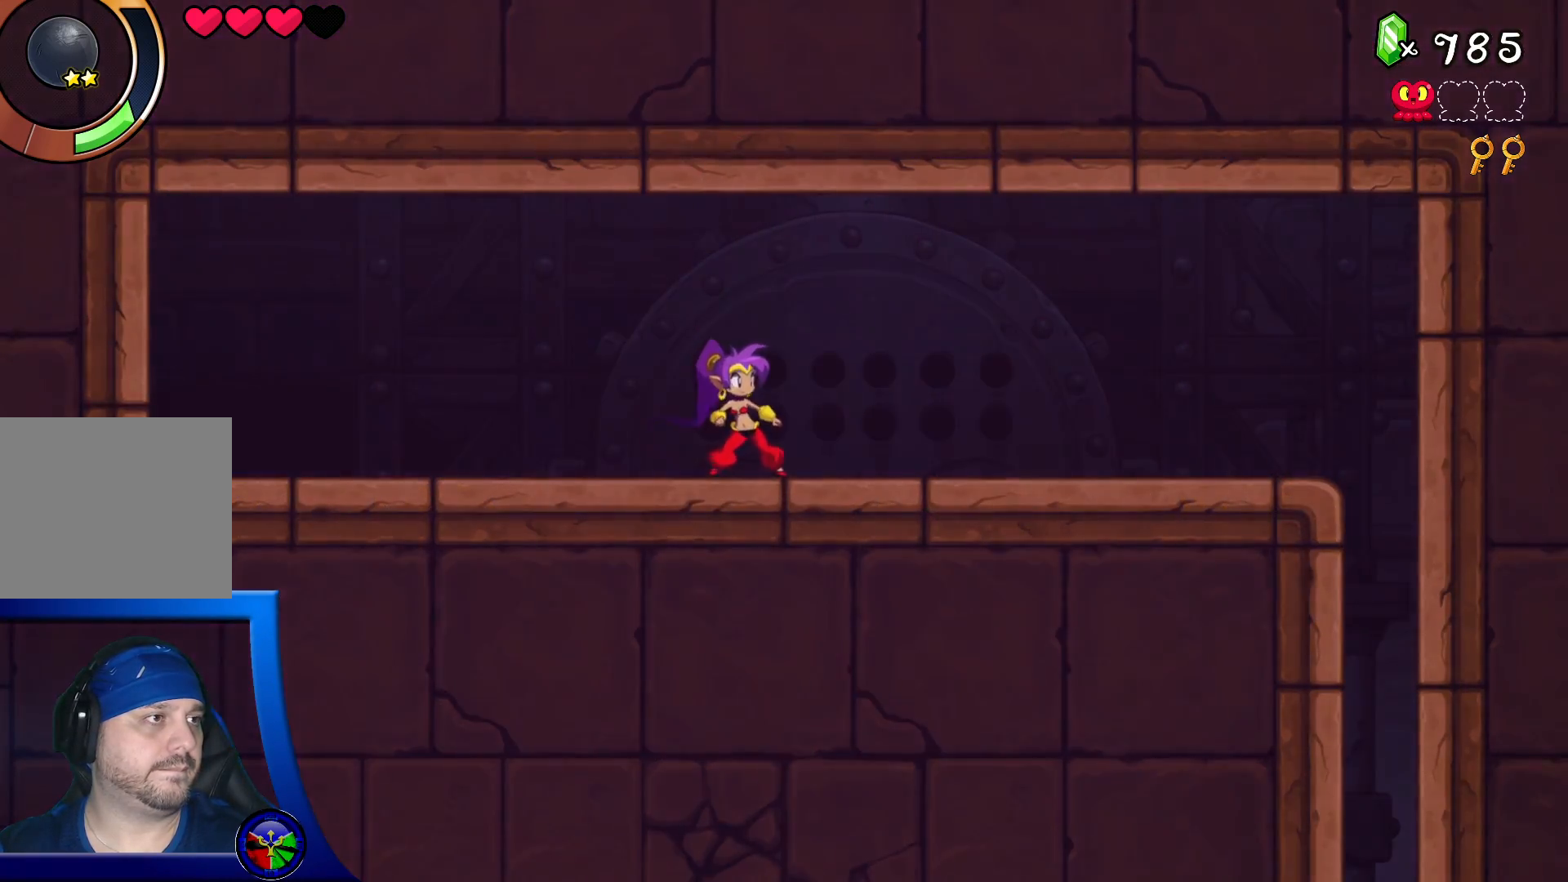
{"buttons": [], "left_stick": "center", "right_stick": "center", "events": []}
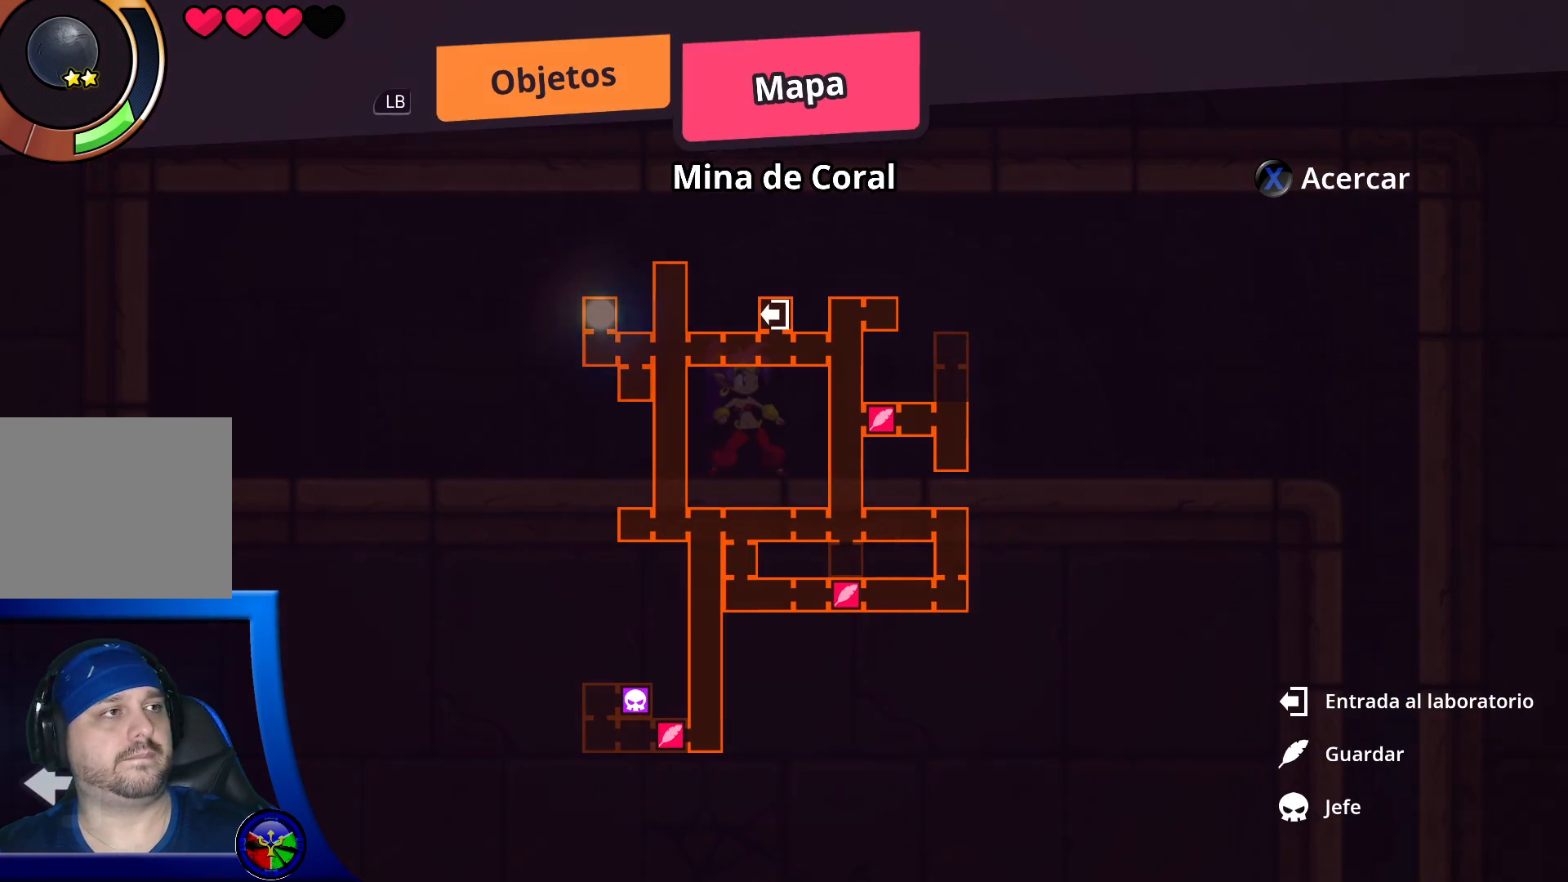
{"buttons": [], "left_stick": "center", "right_stick": "center", "events": []}
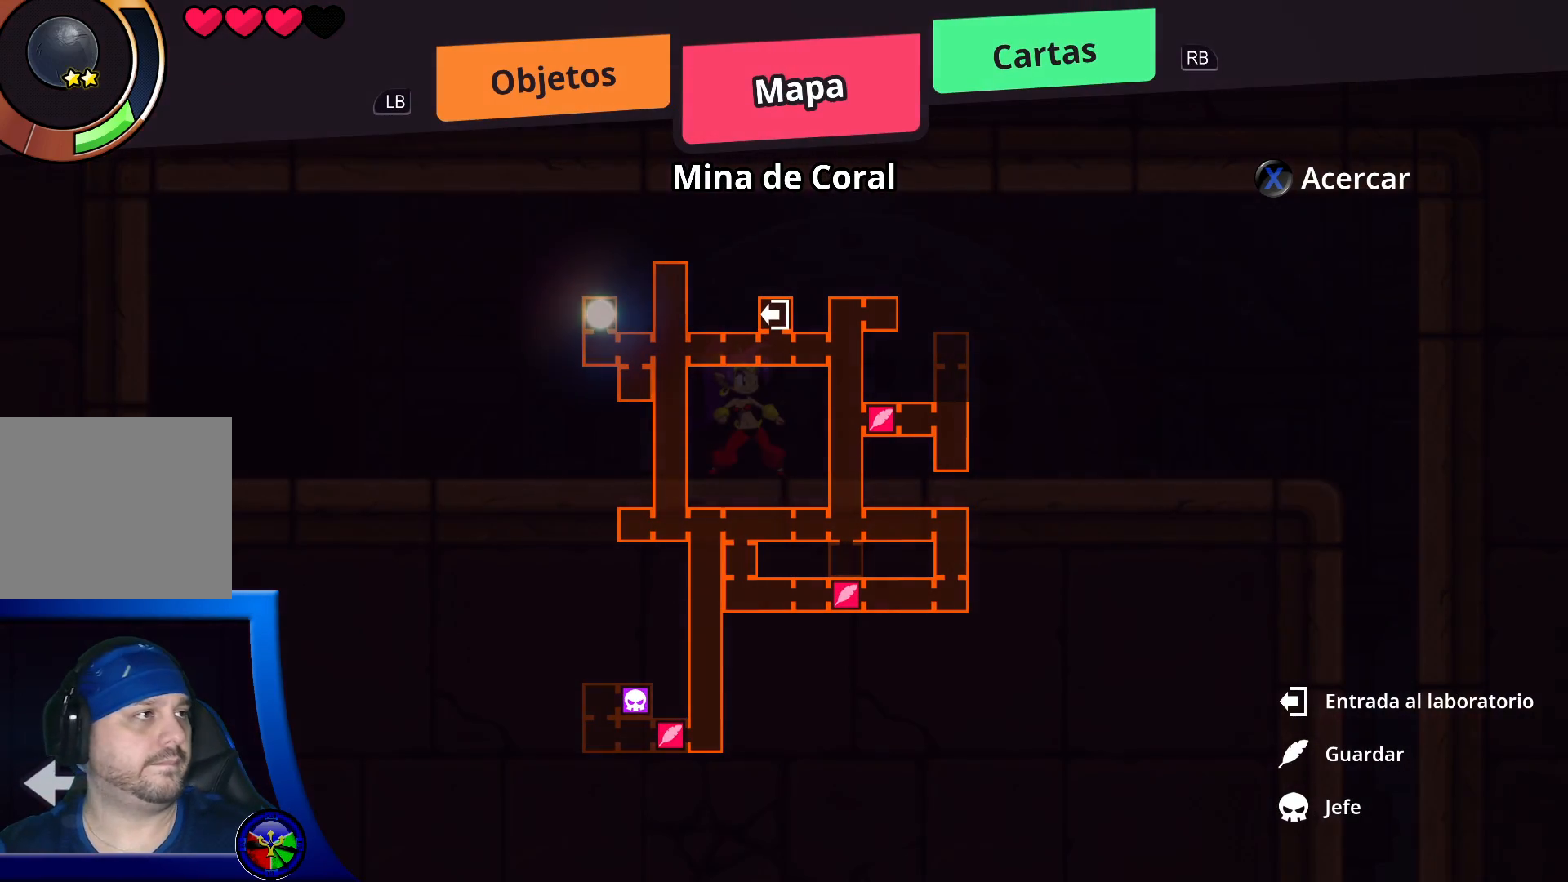
{"buttons": [], "left_stick": "center", "right_stick": "center", "events": []}
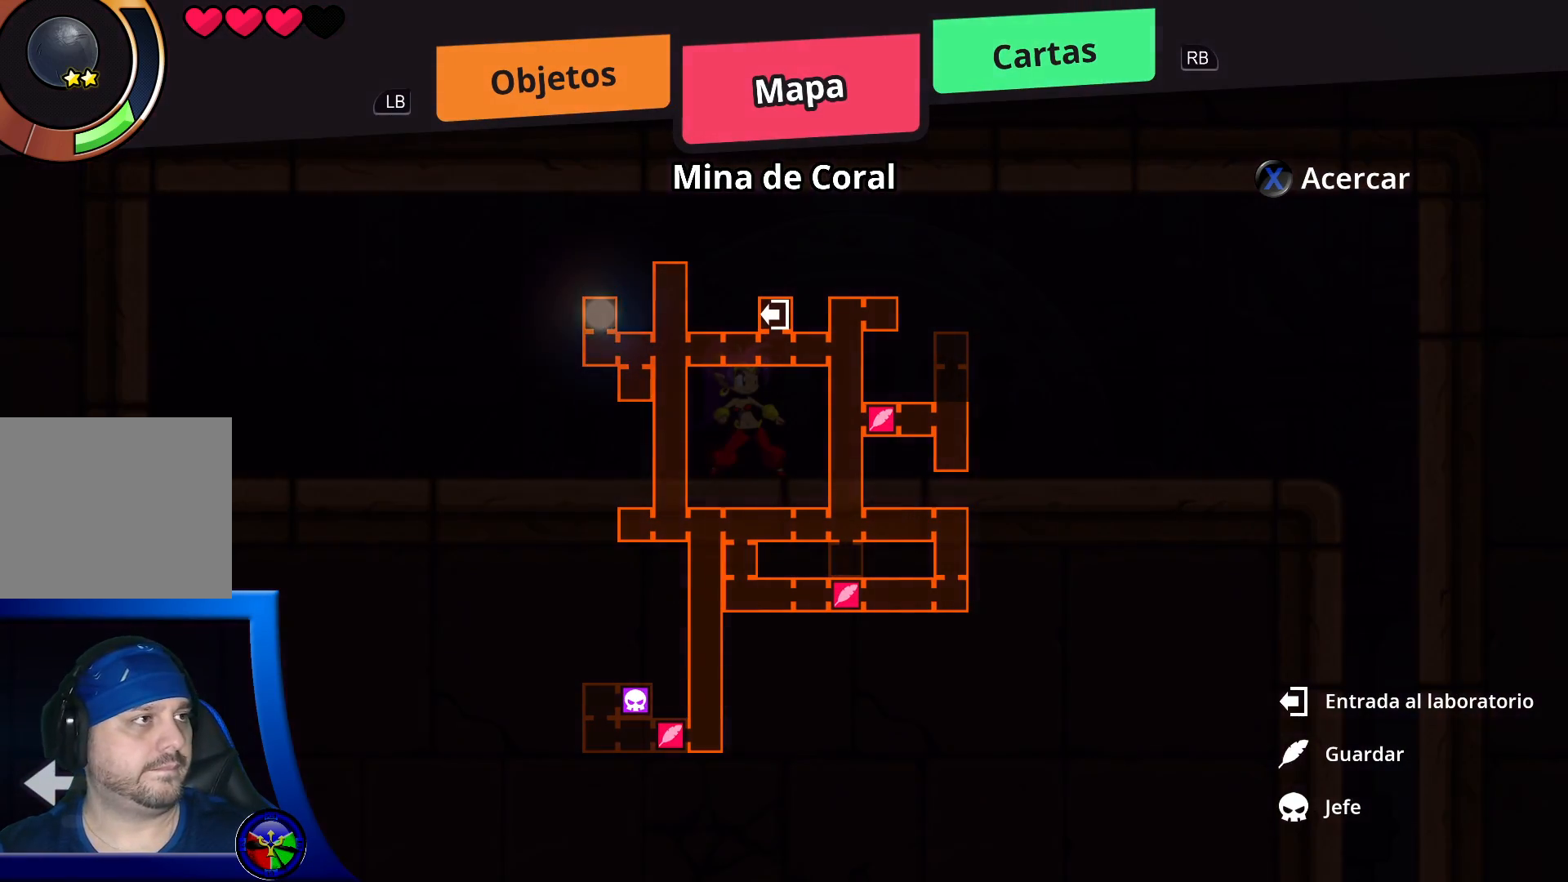
{"buttons": [], "left_stick": "center", "right_stick": "center", "events": []}
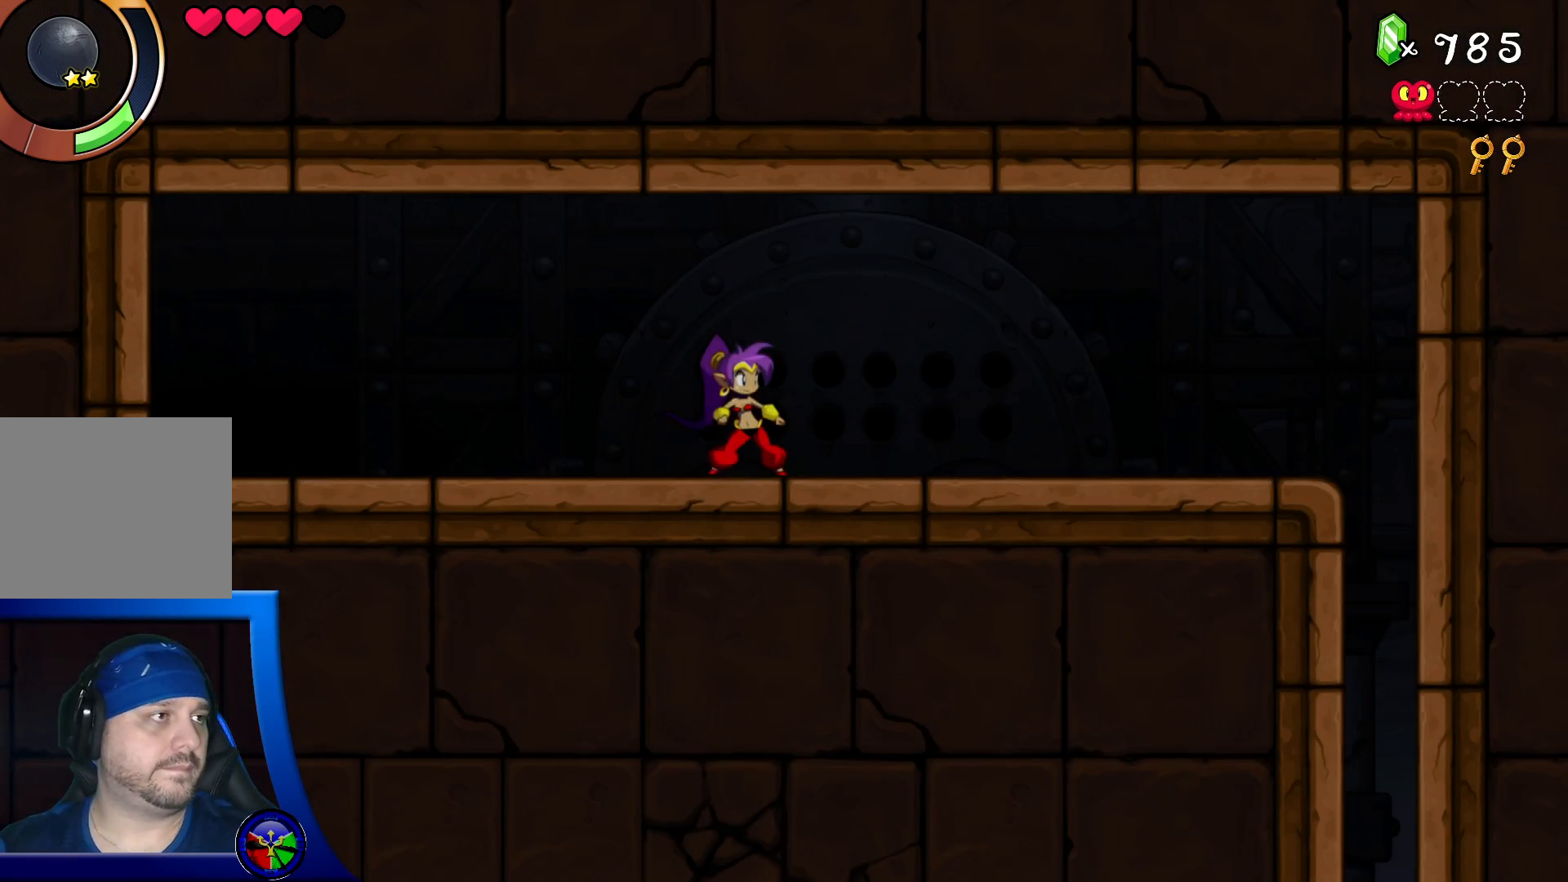
{"buttons": ["DPAD_RIGHT"], "left_stick": "center", "right_stick": "center", "events": [[100, "DPAD_RIGHT", "down"]]}
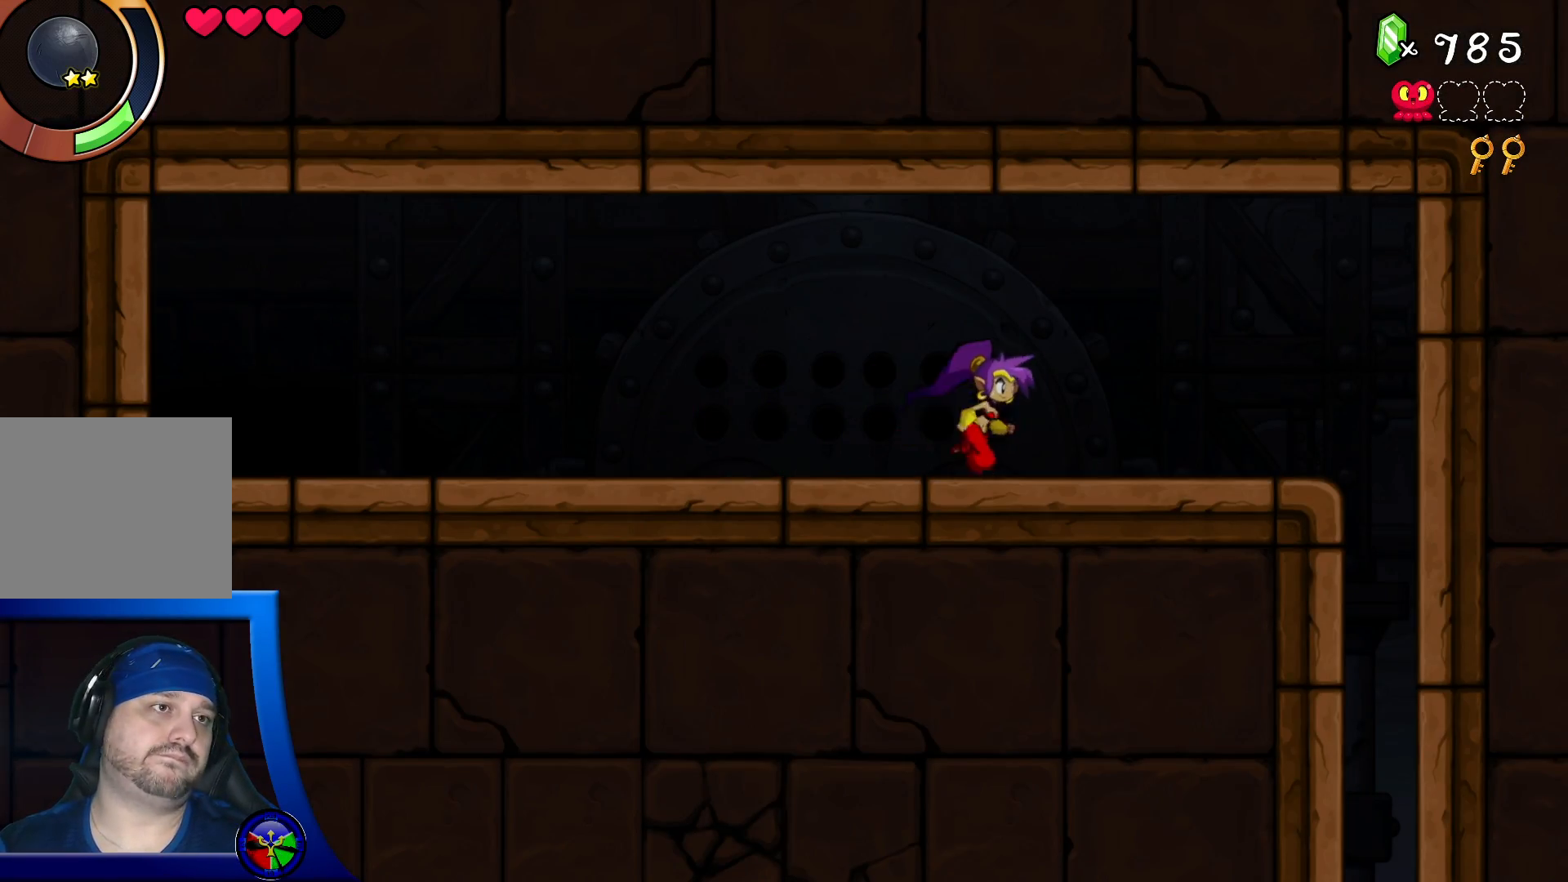
{"buttons": ["DPAD_RIGHT"], "left_stick": "center", "right_stick": "center", "events": []}
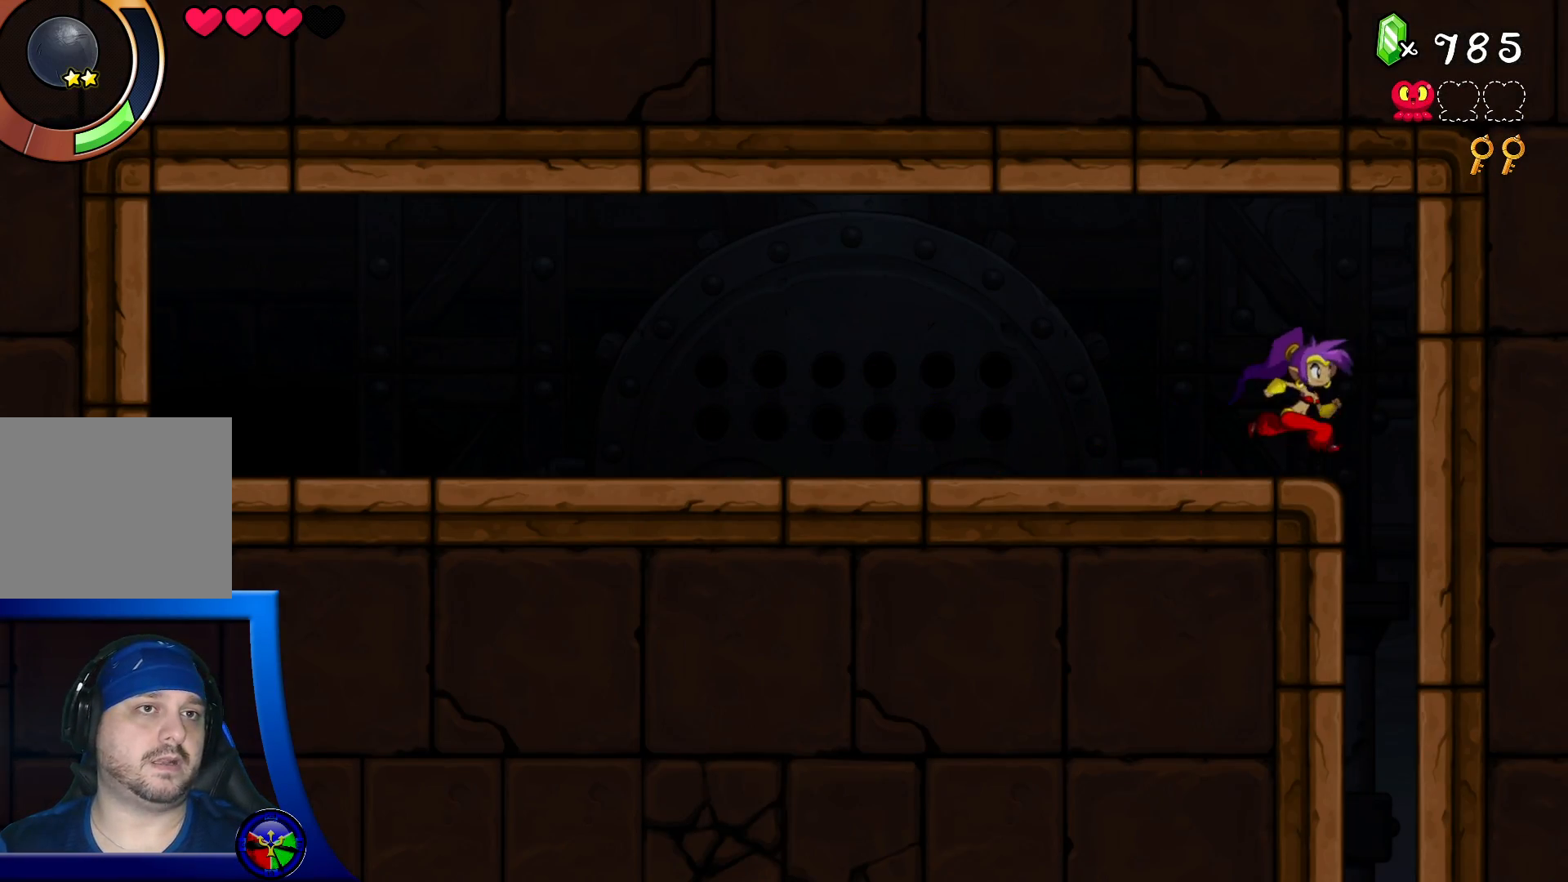
{"buttons": [], "left_stick": "center", "right_stick": "center", "events": [[183, "DPAD_RIGHT", "up"]]}
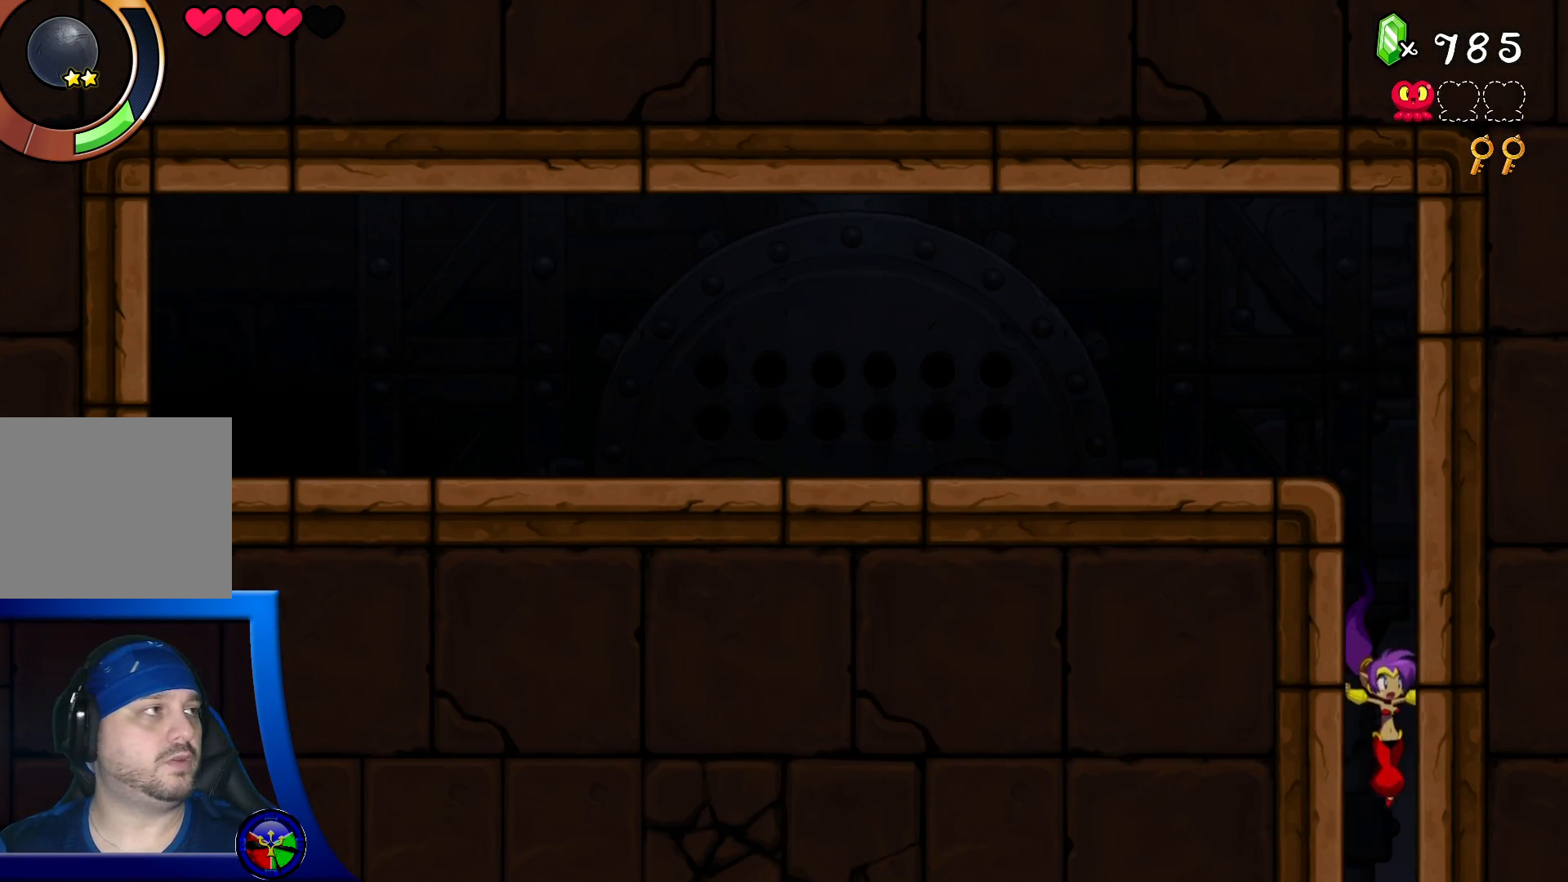
{"buttons": [], "left_stick": "center", "right_stick": "center", "events": []}
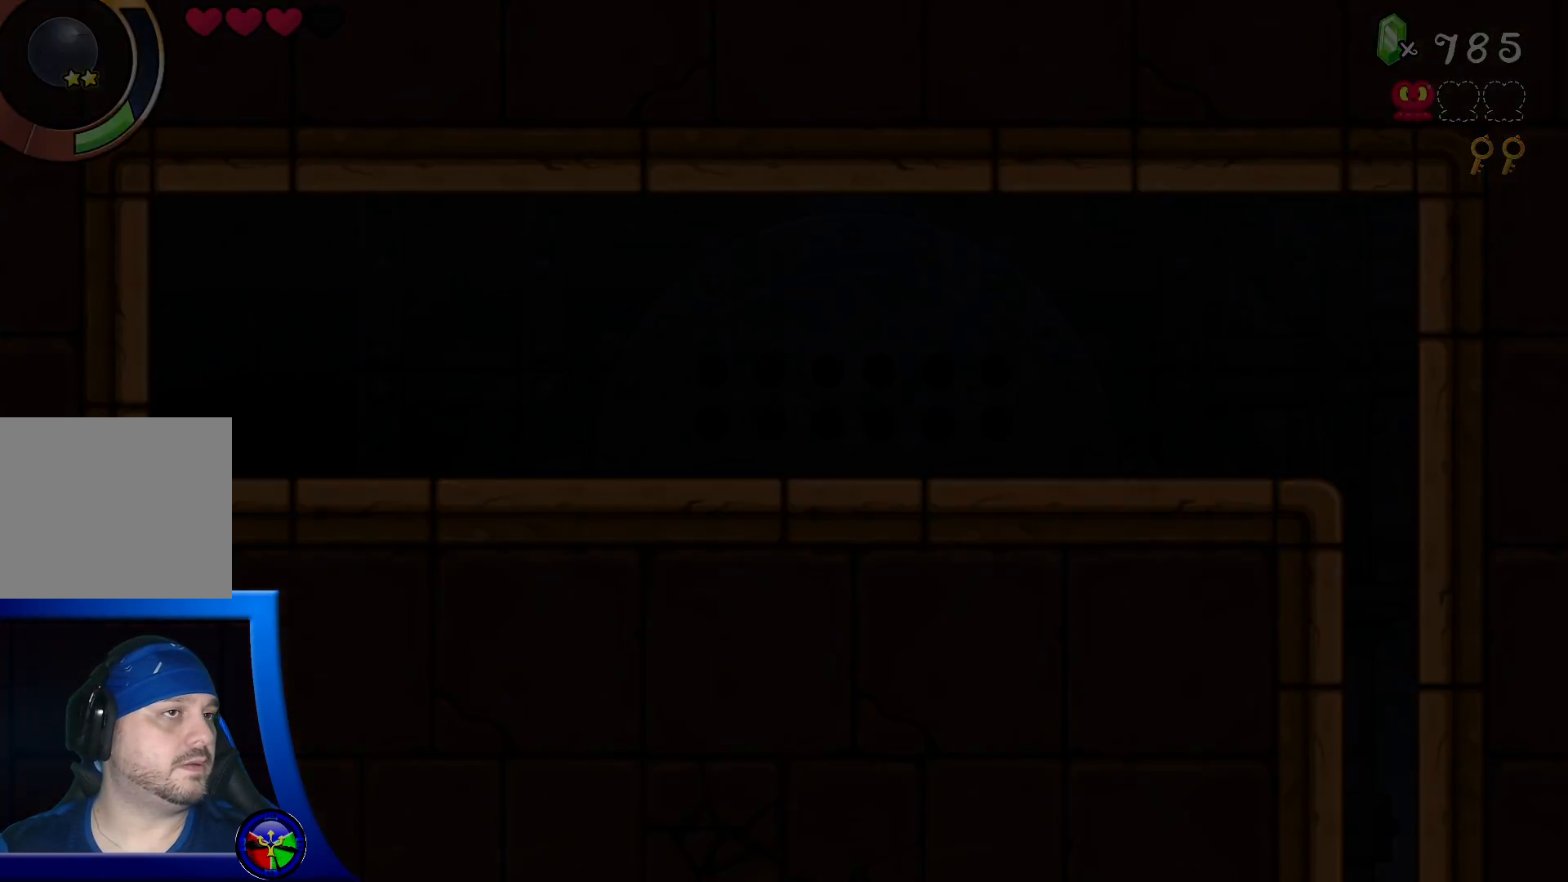
{"buttons": [], "left_stick": "center", "right_stick": "center", "events": []}
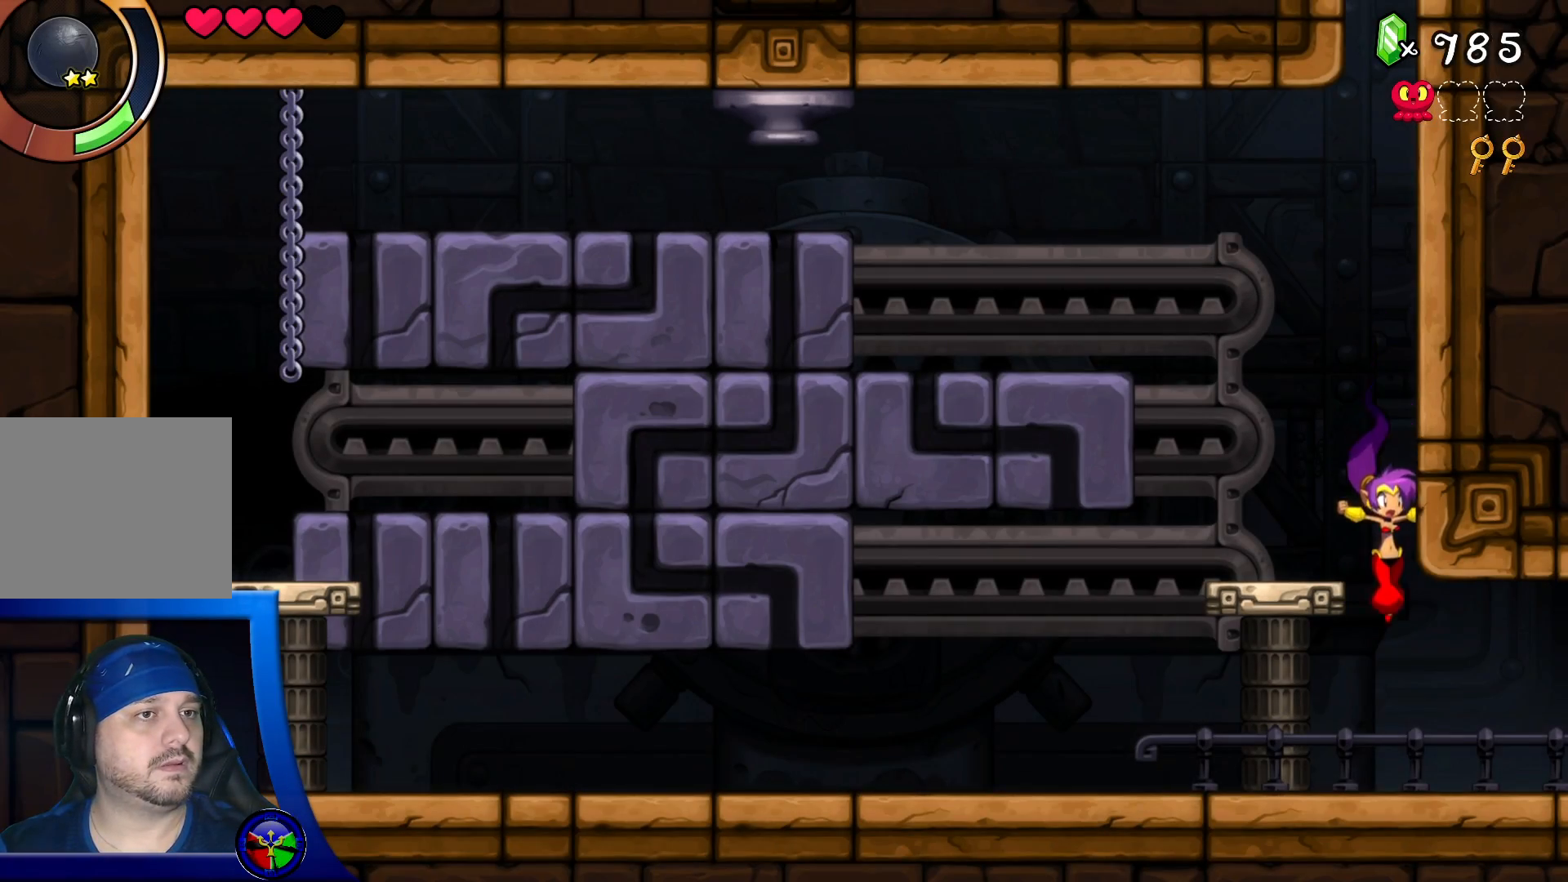
{"buttons": ["DPAD_RIGHT"], "left_stick": "center", "right_stick": "center", "events": [[150, "DPAD_RIGHT", "down"]]}
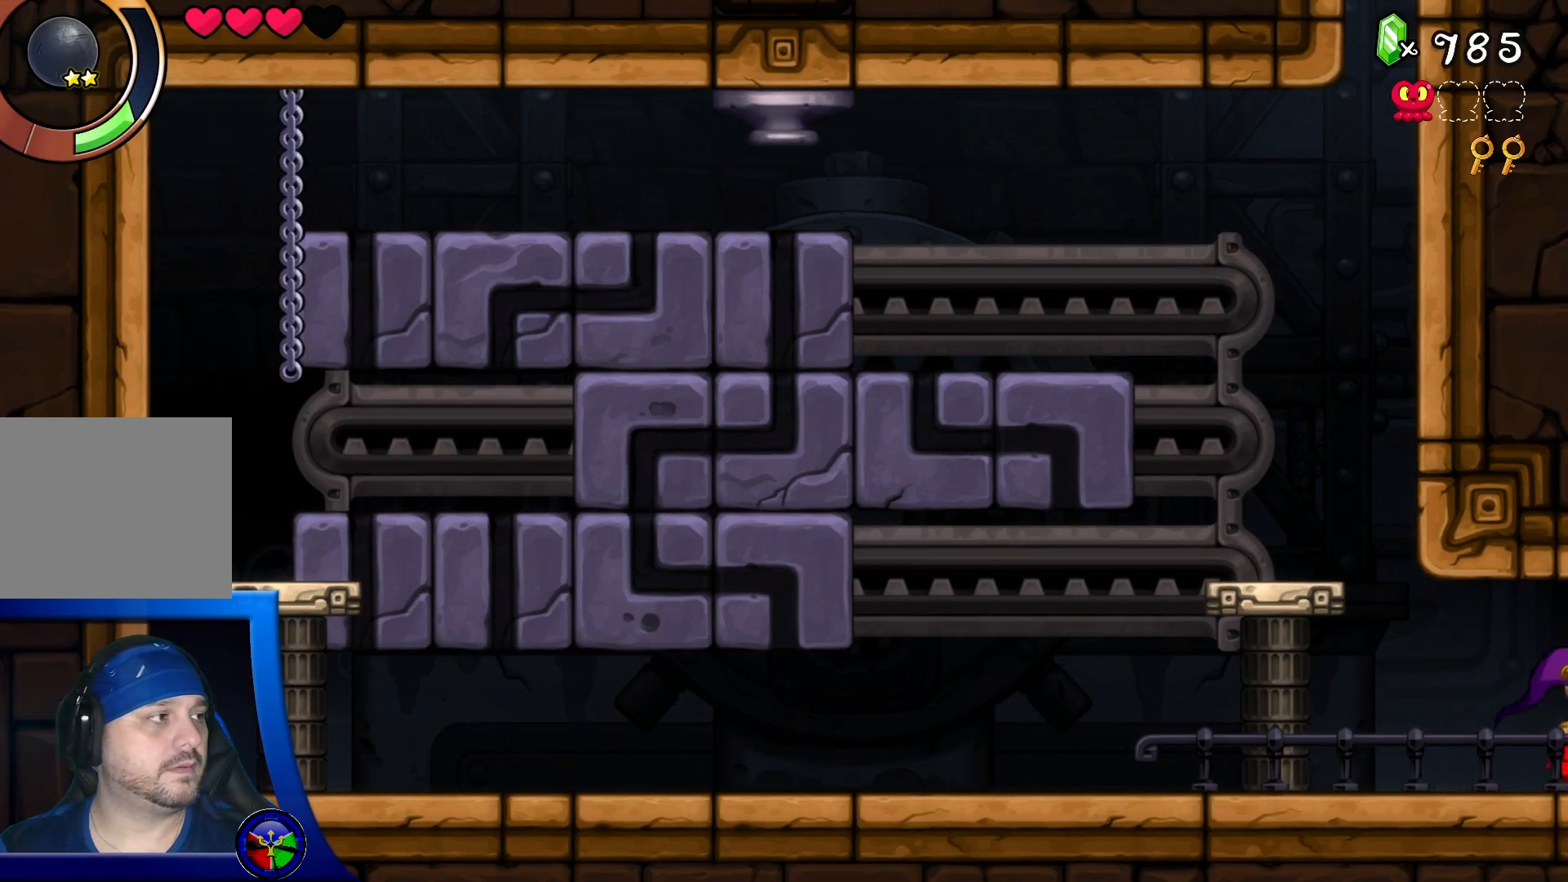
{"buttons": ["DPAD_RIGHT"], "left_stick": "center", "right_stick": "center", "events": []}
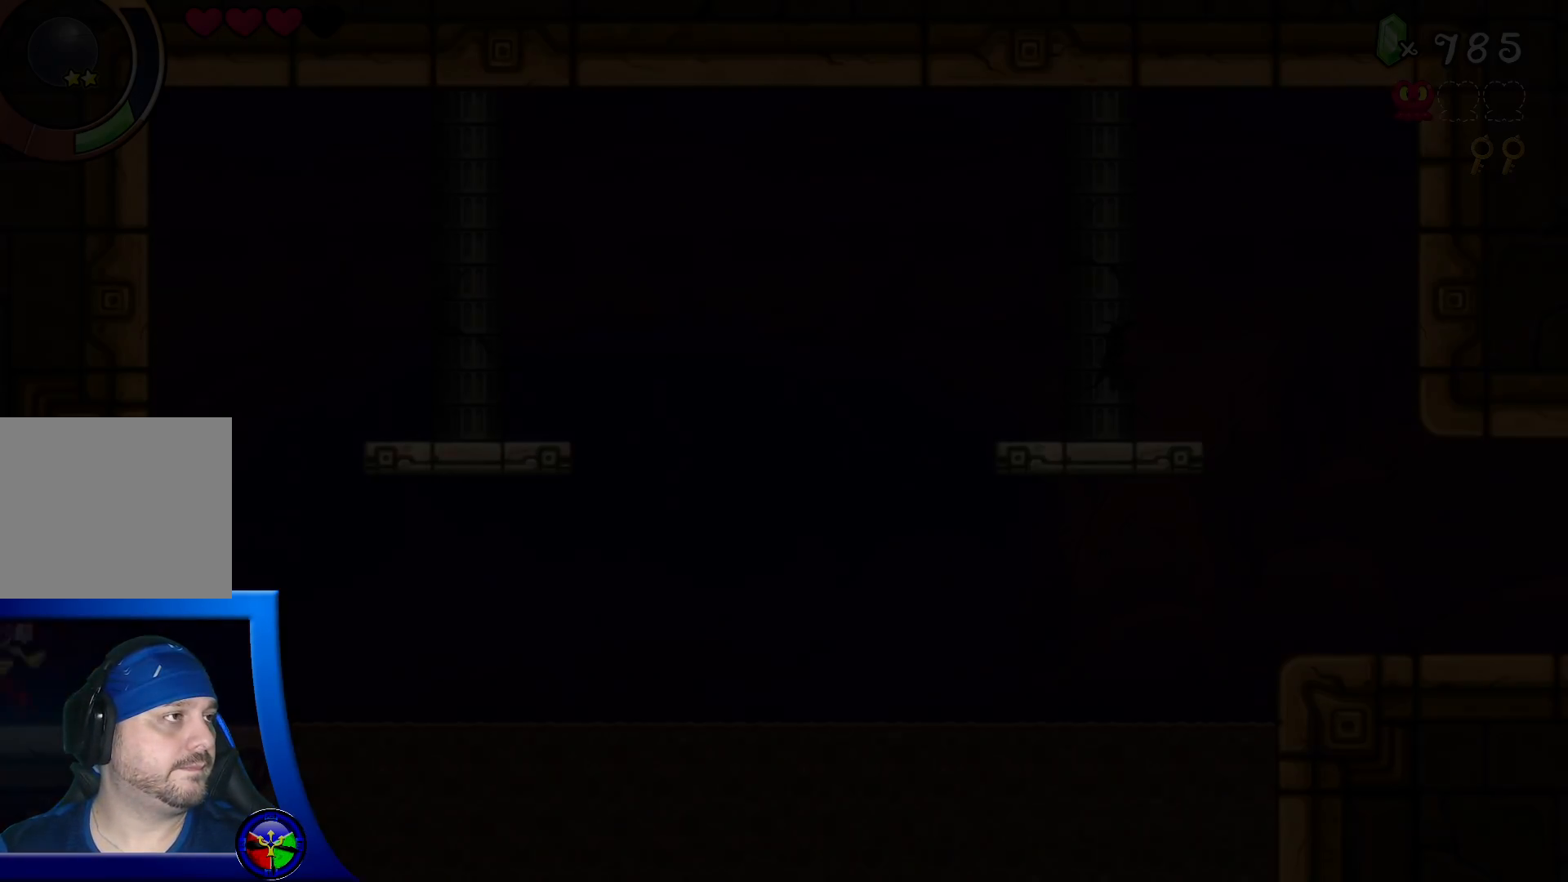
{"buttons": [], "left_stick": "center", "right_stick": "center"}